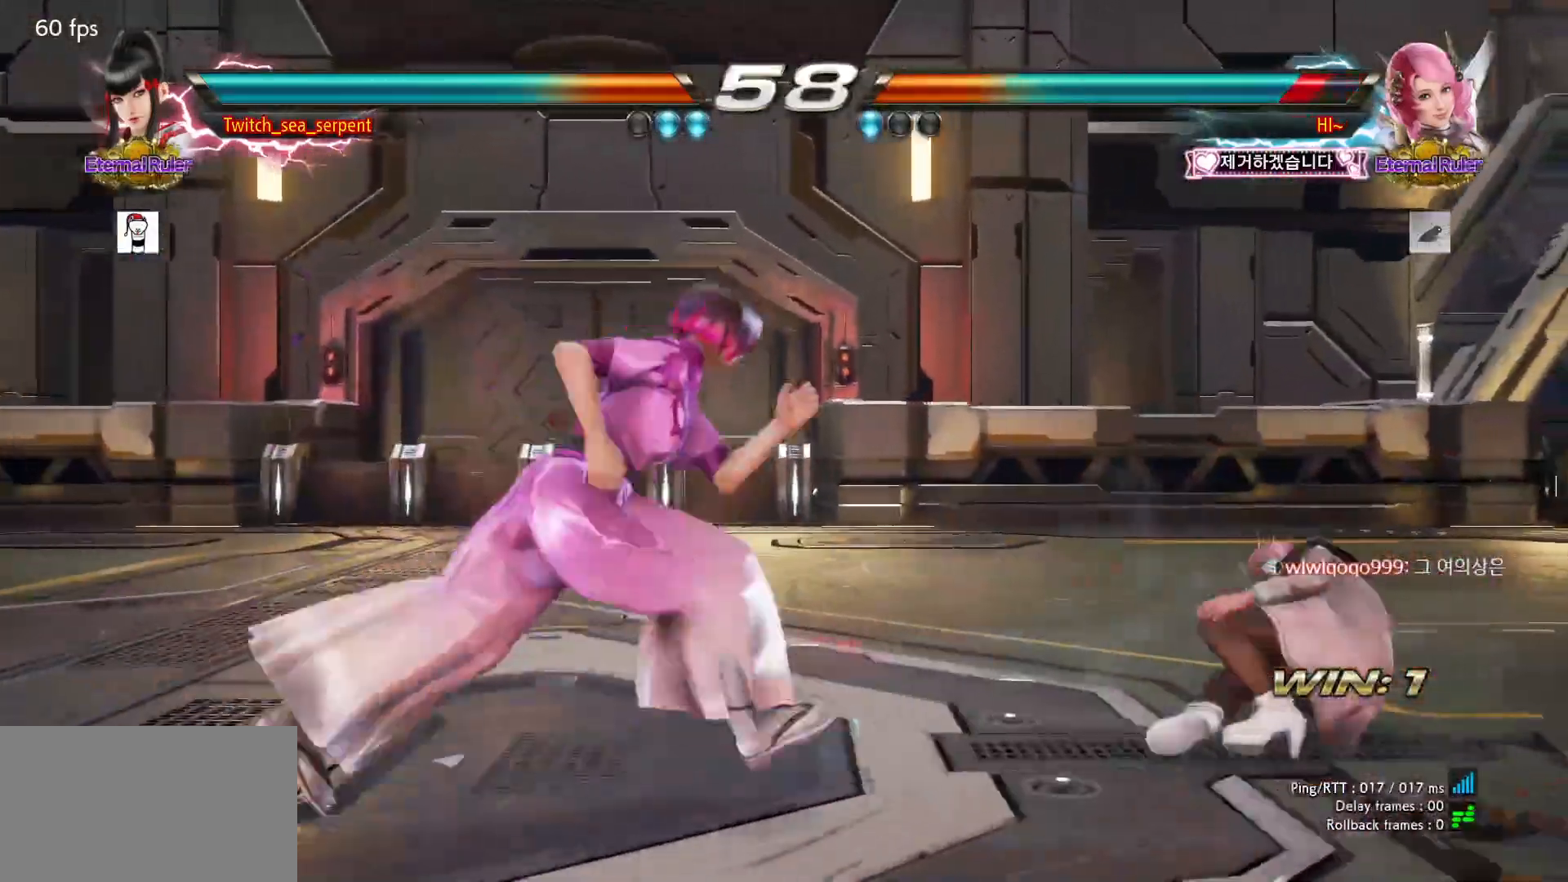
Gameplay with a controller (arcade stick); each line is a JSON object with the inputs held at the frame after it. "events" lists button and stick changes between this image and that frame as [ms after this image, input, new state], when the widget could be followed in between. Not read: L3 R3.
{"buttons": [], "left_stick": "center", "events": [[33, "TRIANGLE", "down"], [67, "TRIANGLE", "up"], [233, "left_stick", "left"], [400, "left_stick", "center"]]}
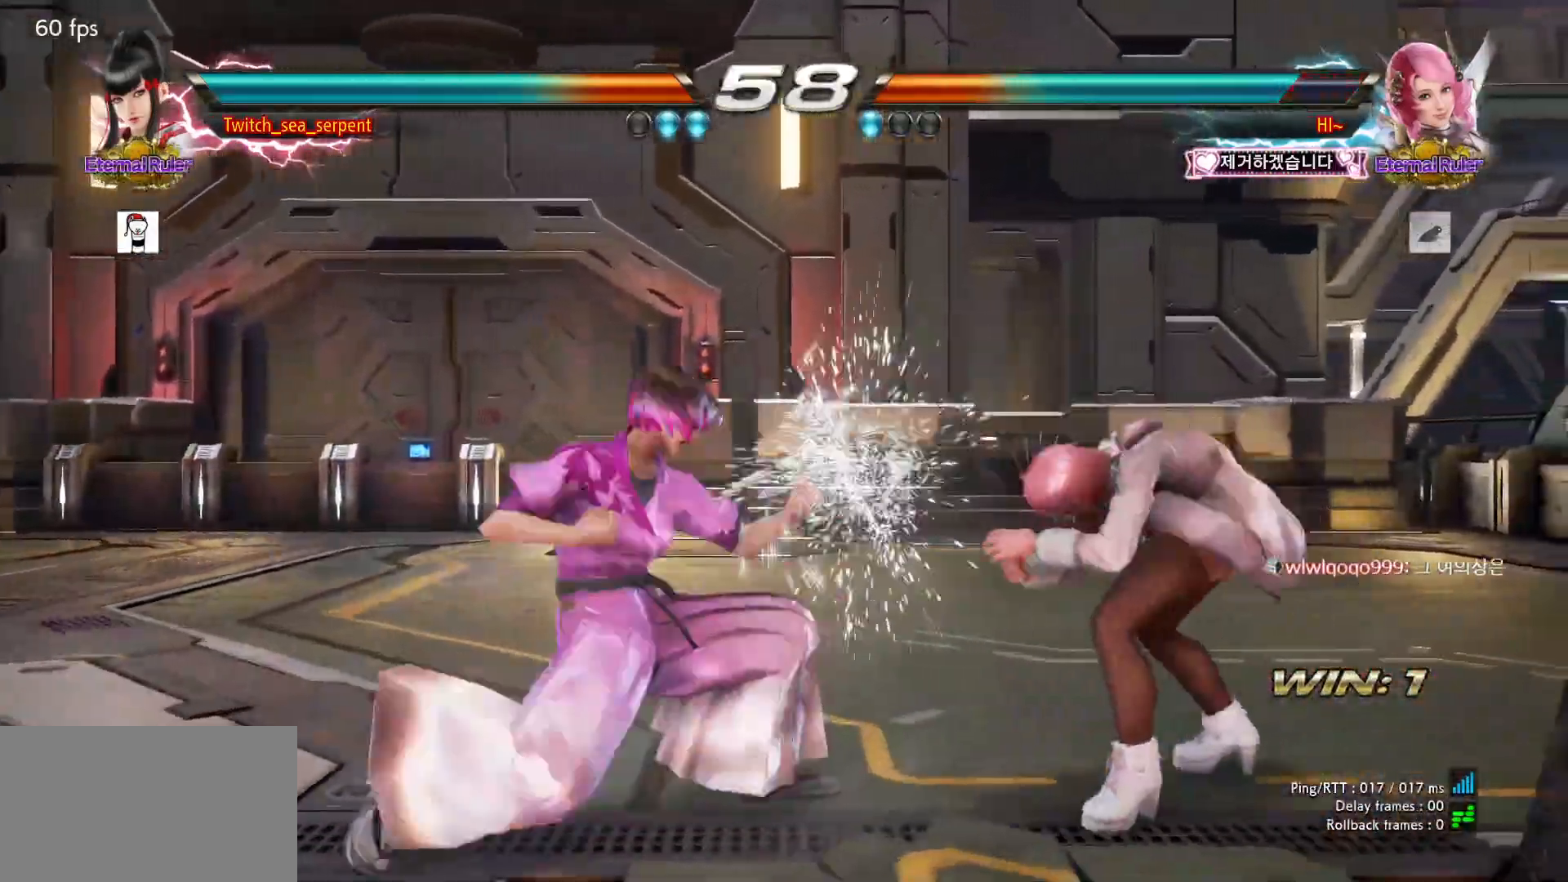
{"buttons": ["CROSS"], "left_stick": "center", "events": [[217, "CROSS", "down"], [233, "CROSS", "up"], [333, "CROSS", "down"], [367, "CROSS", "up"], [433, "CROSS", "down"]]}
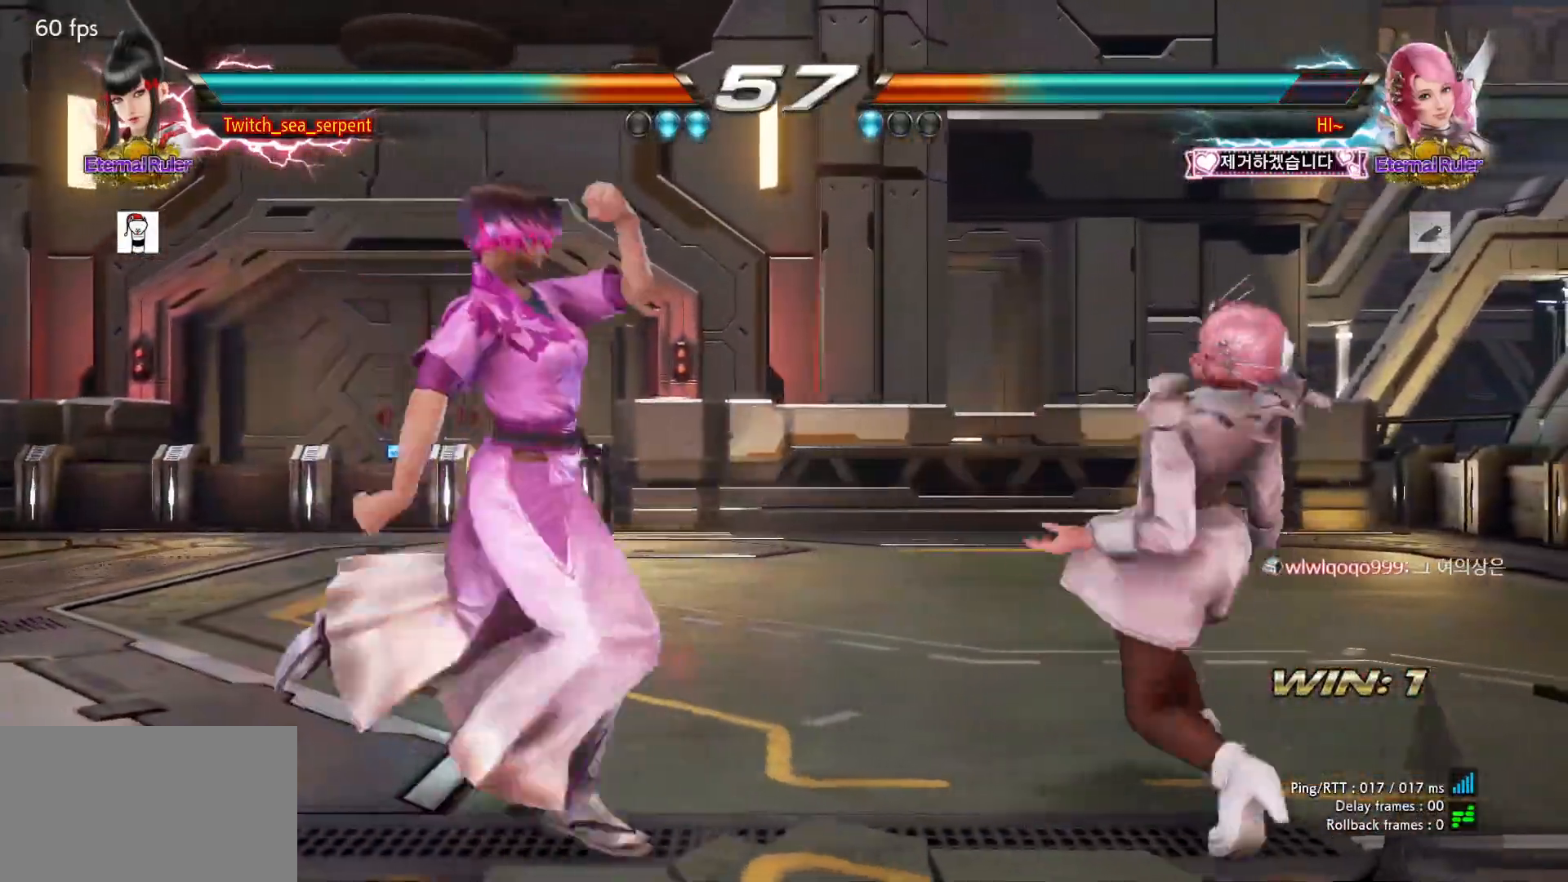
{"buttons": [], "left_stick": "left", "events": [[17, "CROSS", "up"], [17, "TRIANGLE", "down"], [33, "left_stick", "left"], [83, "left_stick", "center"], [117, "TRIANGLE", "up"], [433, "left_stick", "left"]]}
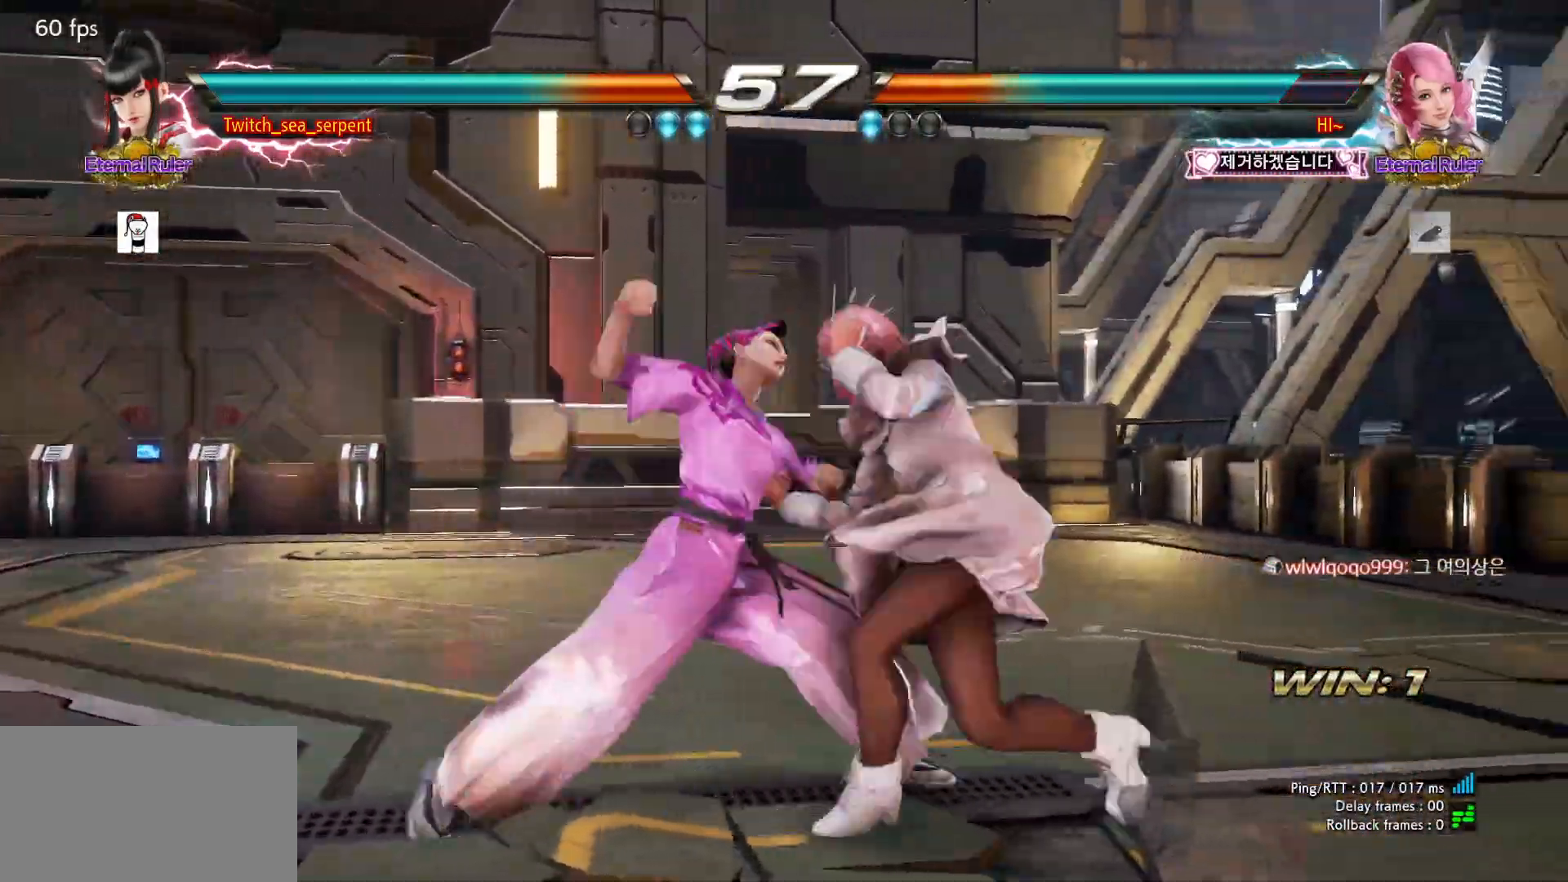
{"buttons": [], "left_stick": "center", "events": [[383, "left_stick", "center"], [450, "SQUARE", "down"], [500, "SQUARE", "up"]]}
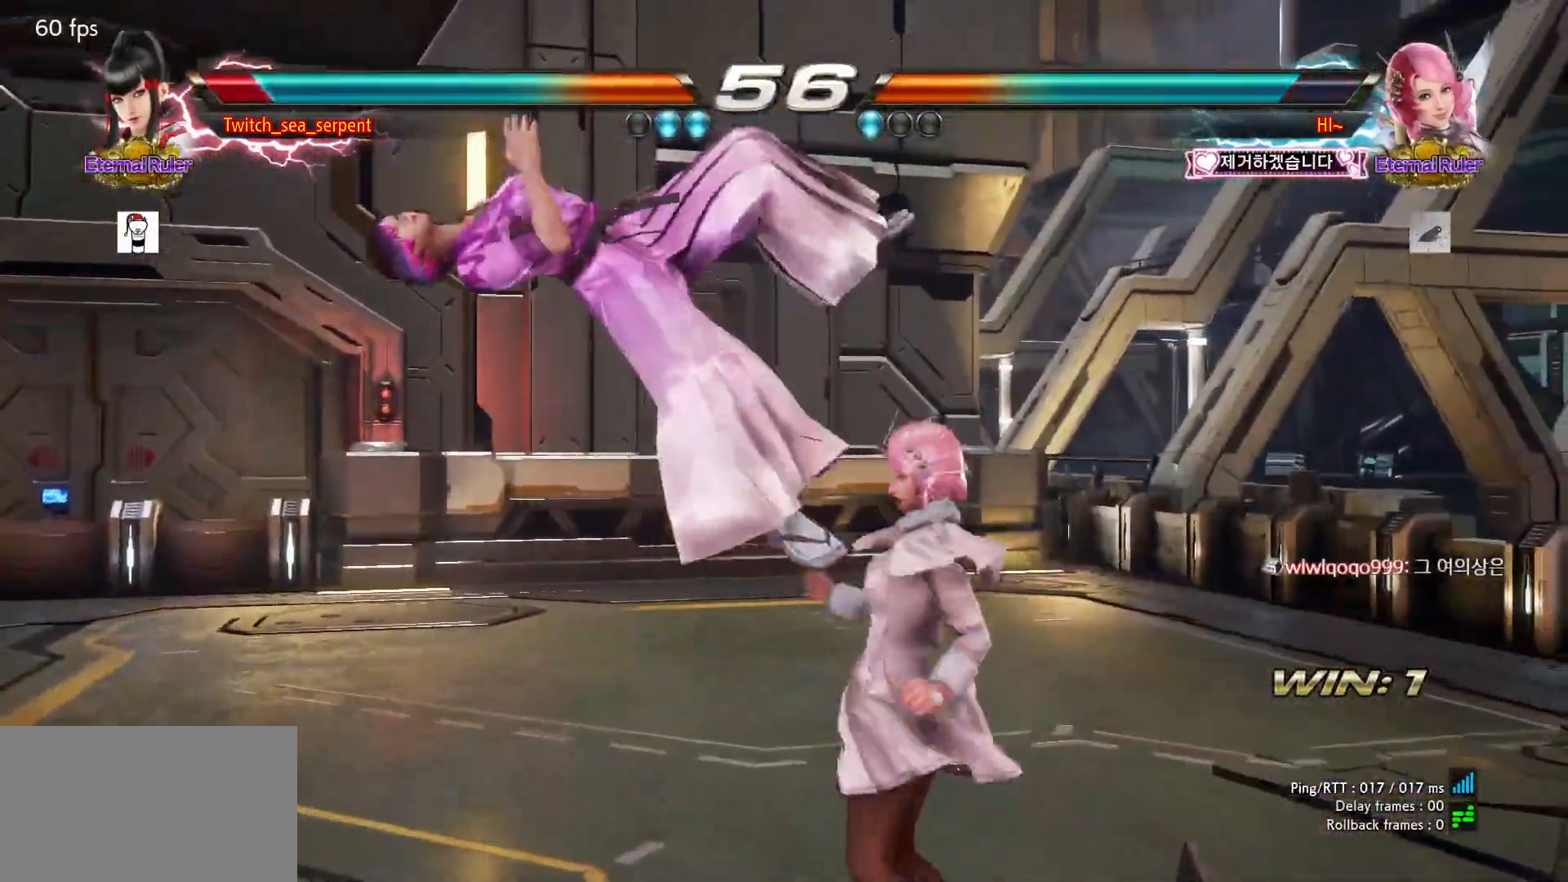
{"buttons": [], "left_stick": "center", "events": [[50, "SQUARE", "down"], [100, "SQUARE", "up"], [183, "SQUARE", "down"], [250, "SQUARE", "up"], [300, "SQUARE", "down"], [367, "SQUARE", "up"], [450, "SQUARE", "down"], [500, "SQUARE", "up"]]}
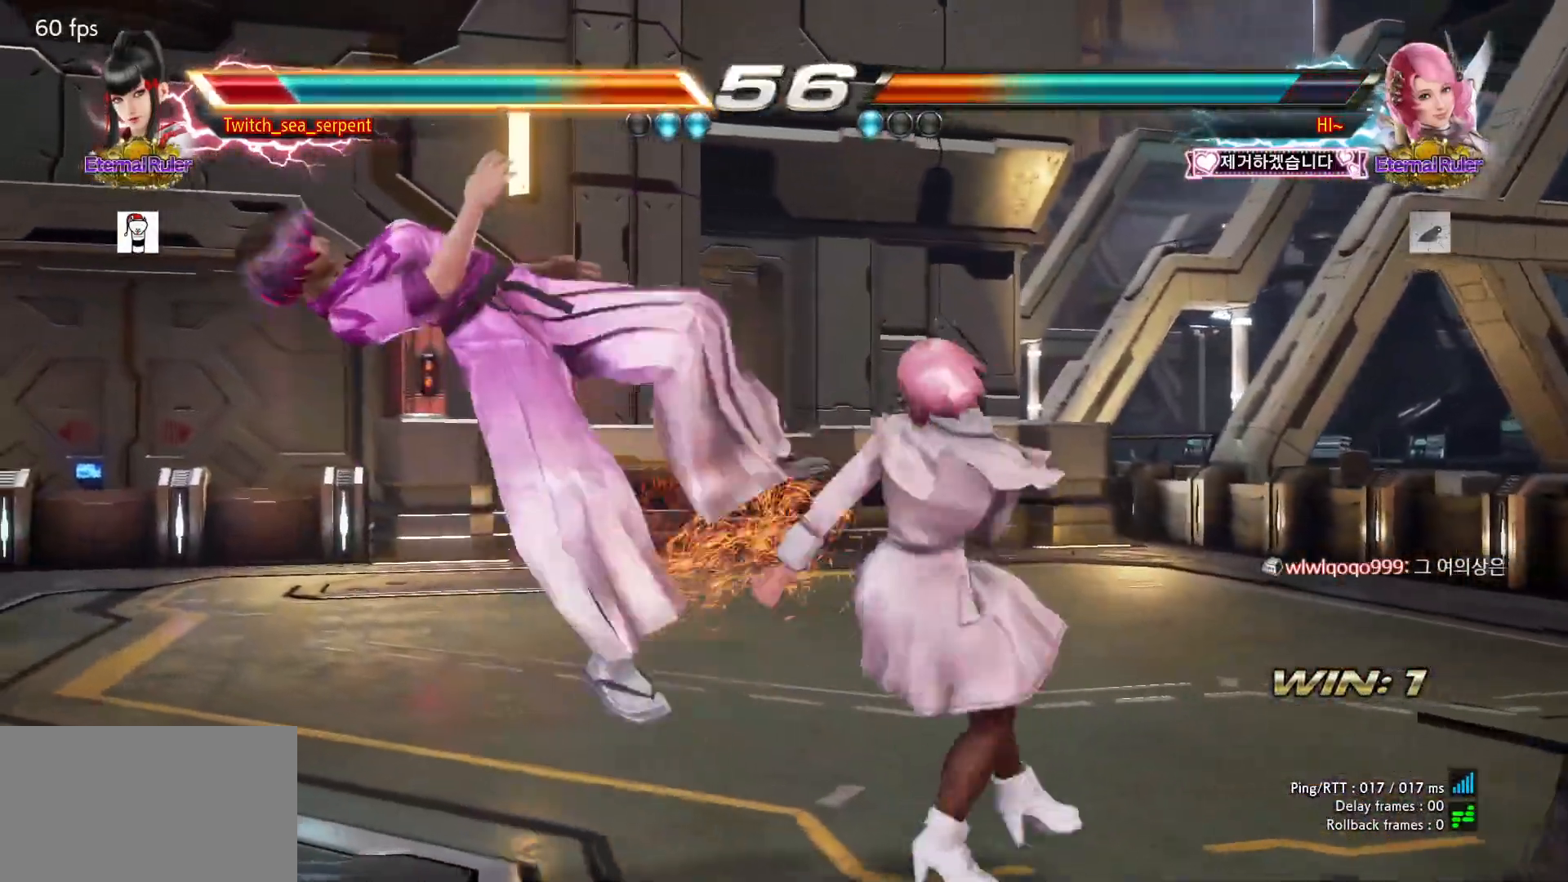
{"buttons": [], "left_stick": "center", "events": [[50, "SQUARE", "down"], [117, "SQUARE", "up"], [183, "SQUARE", "down"], [250, "SQUARE", "up"], [317, "SQUARE", "down"], [367, "SQUARE", "up"], [450, "SQUARE", "down"], [500, "SQUARE", "up"]]}
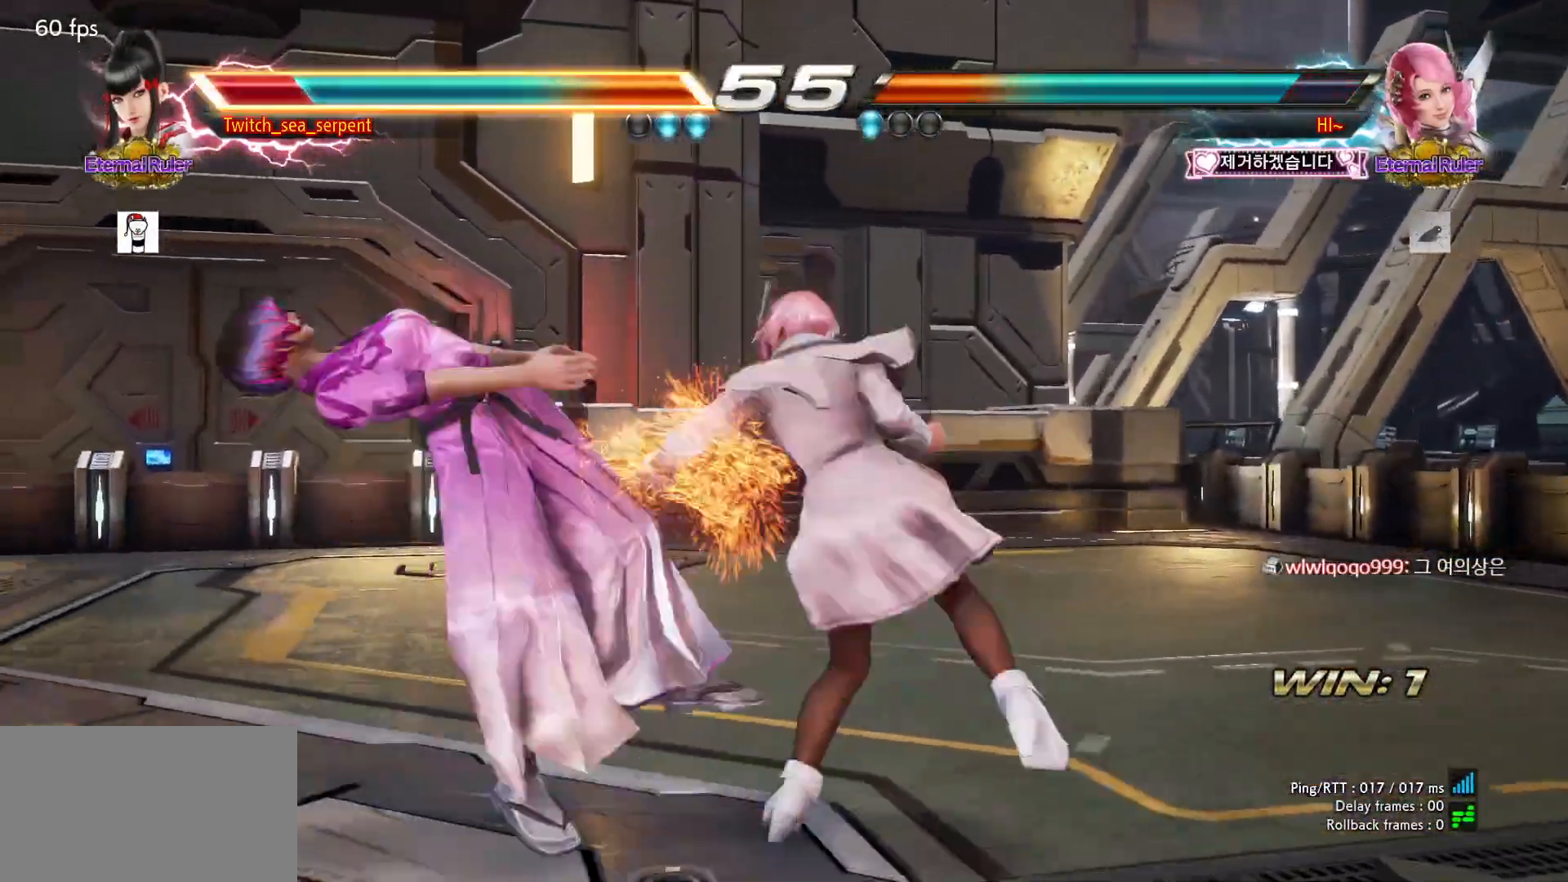
{"buttons": ["SQUARE"], "left_stick": "center", "events": [[67, "SQUARE", "down"], [117, "SQUARE", "up"], [200, "SQUARE", "down"], [267, "SQUARE", "up"], [317, "SQUARE", "down"], [367, "SQUARE", "up"], [467, "SQUARE", "down"]]}
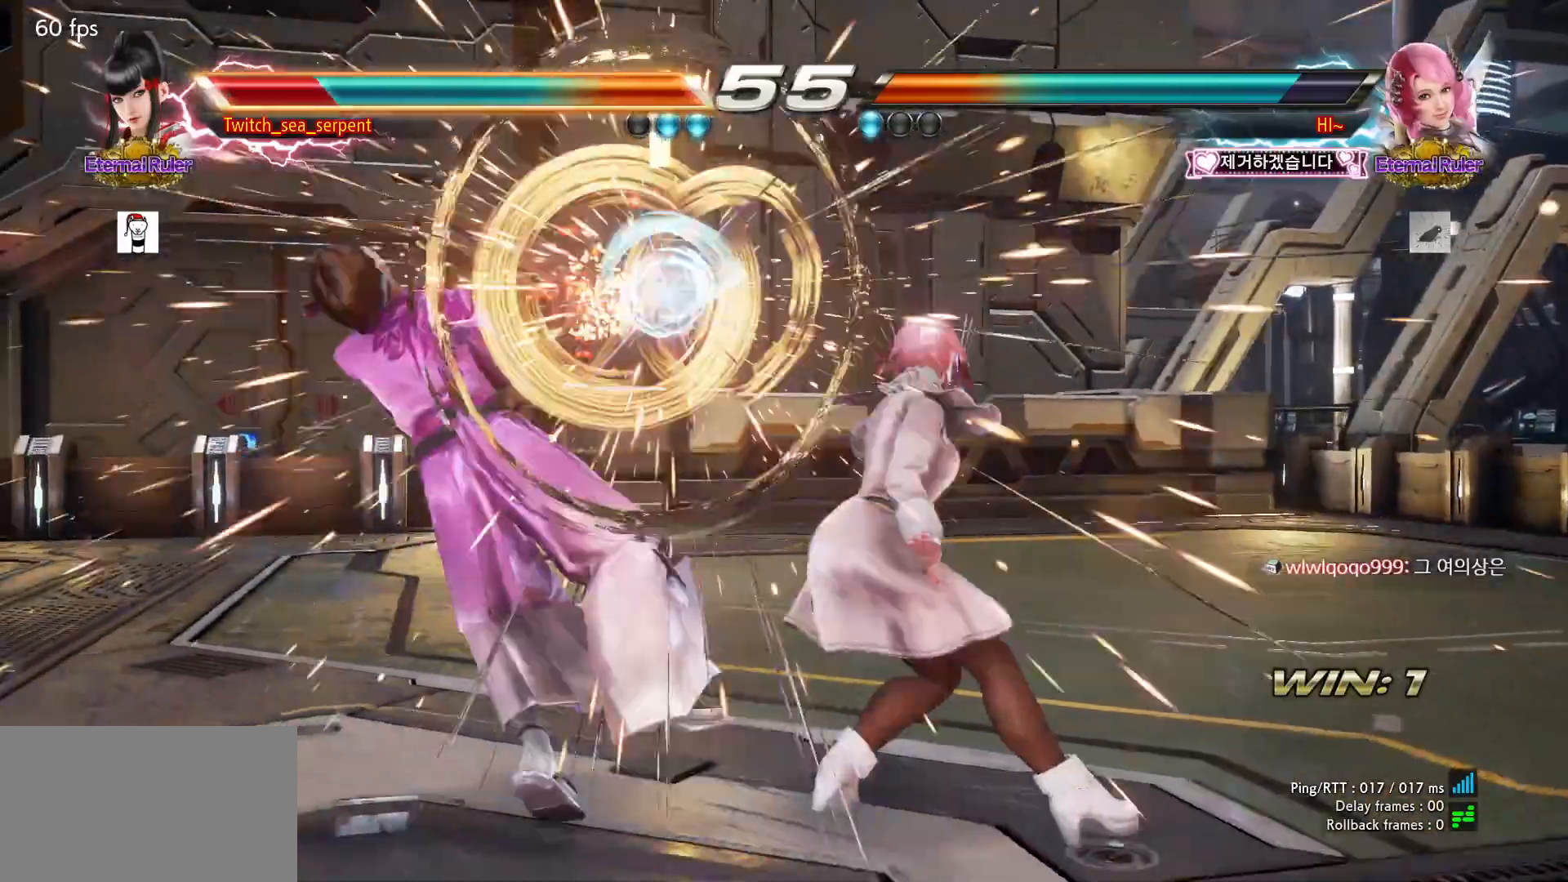
{"buttons": ["SQUARE"], "left_stick": "center", "events": [[33, "SQUARE", "up"], [83, "SQUARE", "down"], [133, "SQUARE", "up"], [233, "SQUARE", "down"], [300, "SQUARE", "up"], [350, "SQUARE", "down"], [400, "SQUARE", "up"], [500, "SQUARE", "down"]]}
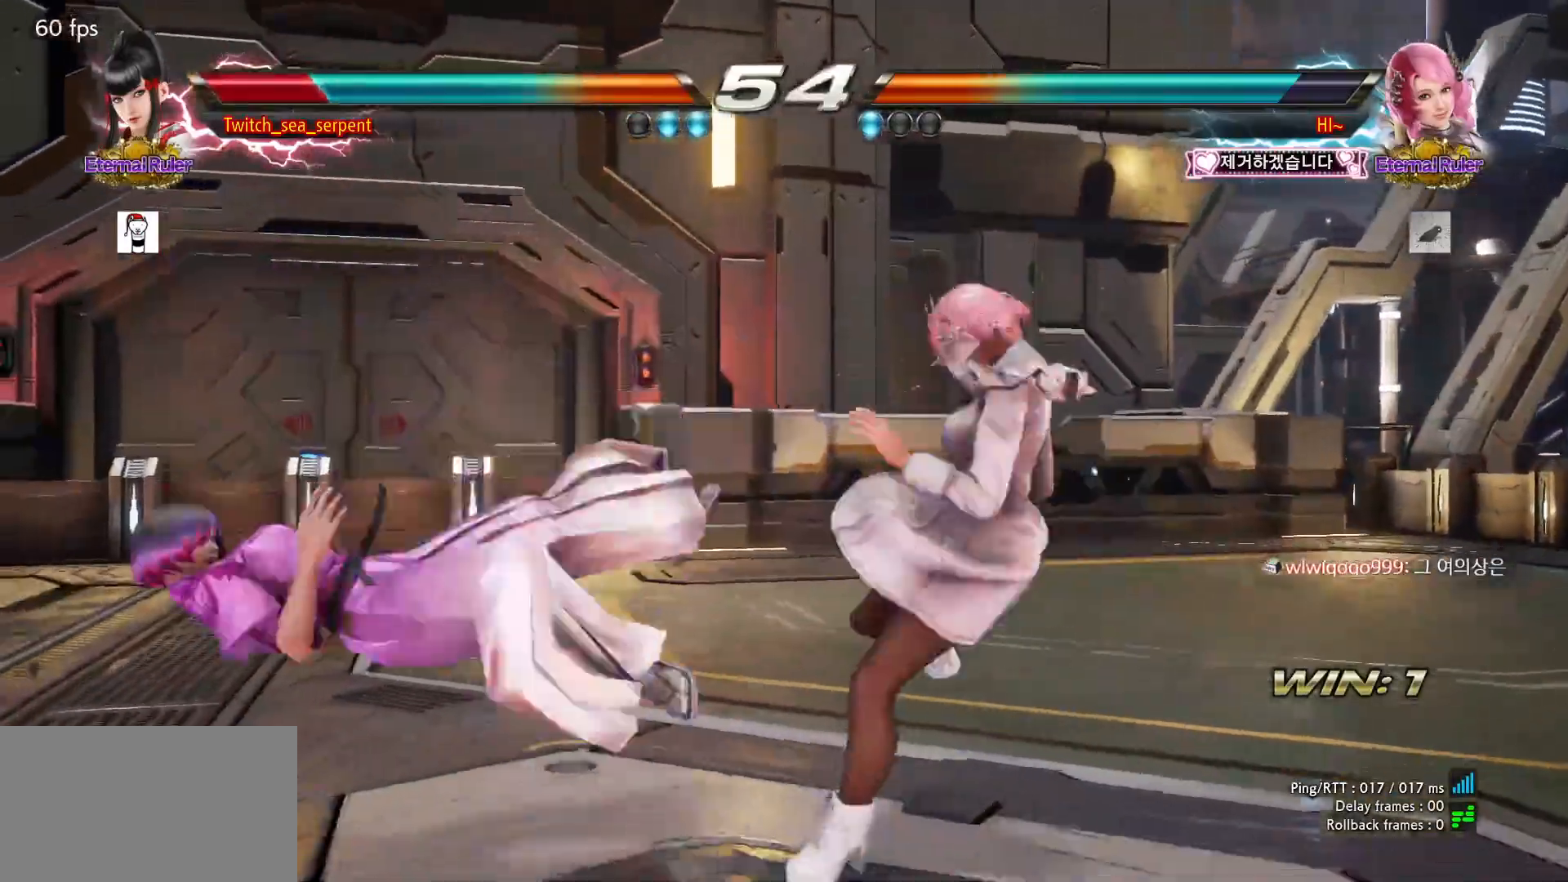
{"buttons": [], "left_stick": "center", "events": [[50, "SQUARE", "up"], [100, "SQUARE", "down"], [150, "SQUARE", "up"], [250, "SQUARE", "down"], [317, "SQUARE", "up"], [367, "SQUARE", "down"], [417, "SQUARE", "up"]]}
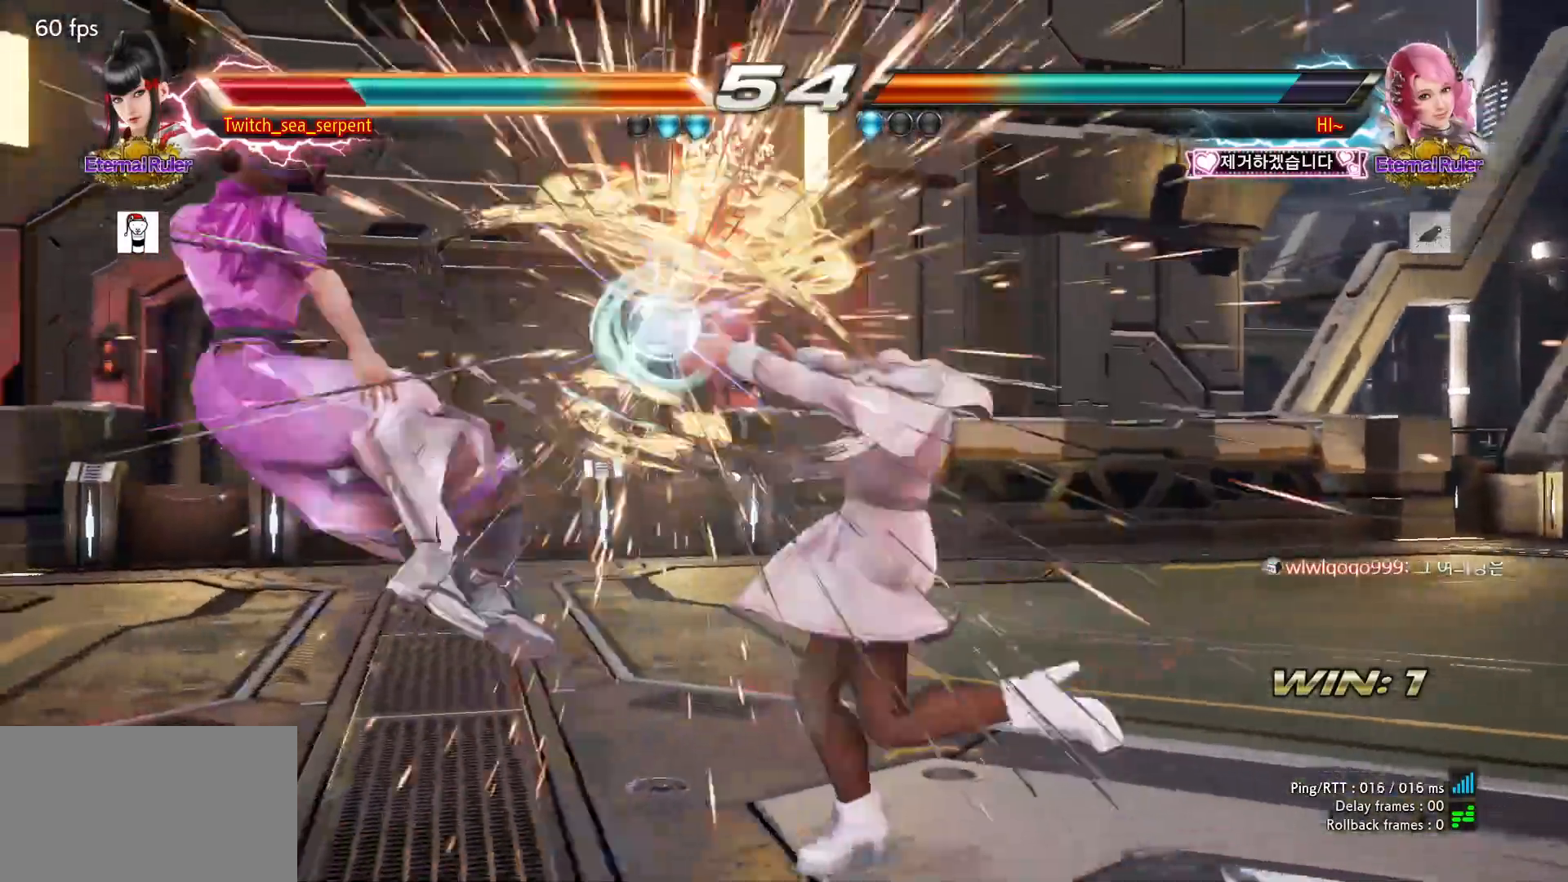
{"buttons": [], "left_stick": "center", "events": [[17, "SQUARE", "down"], [83, "SQUARE", "up"], [117, "SQUARE", "down"], [183, "SQUARE", "up"], [267, "SQUARE", "down"], [333, "SQUARE", "up"], [383, "SQUARE", "down"], [433, "SQUARE", "up"]]}
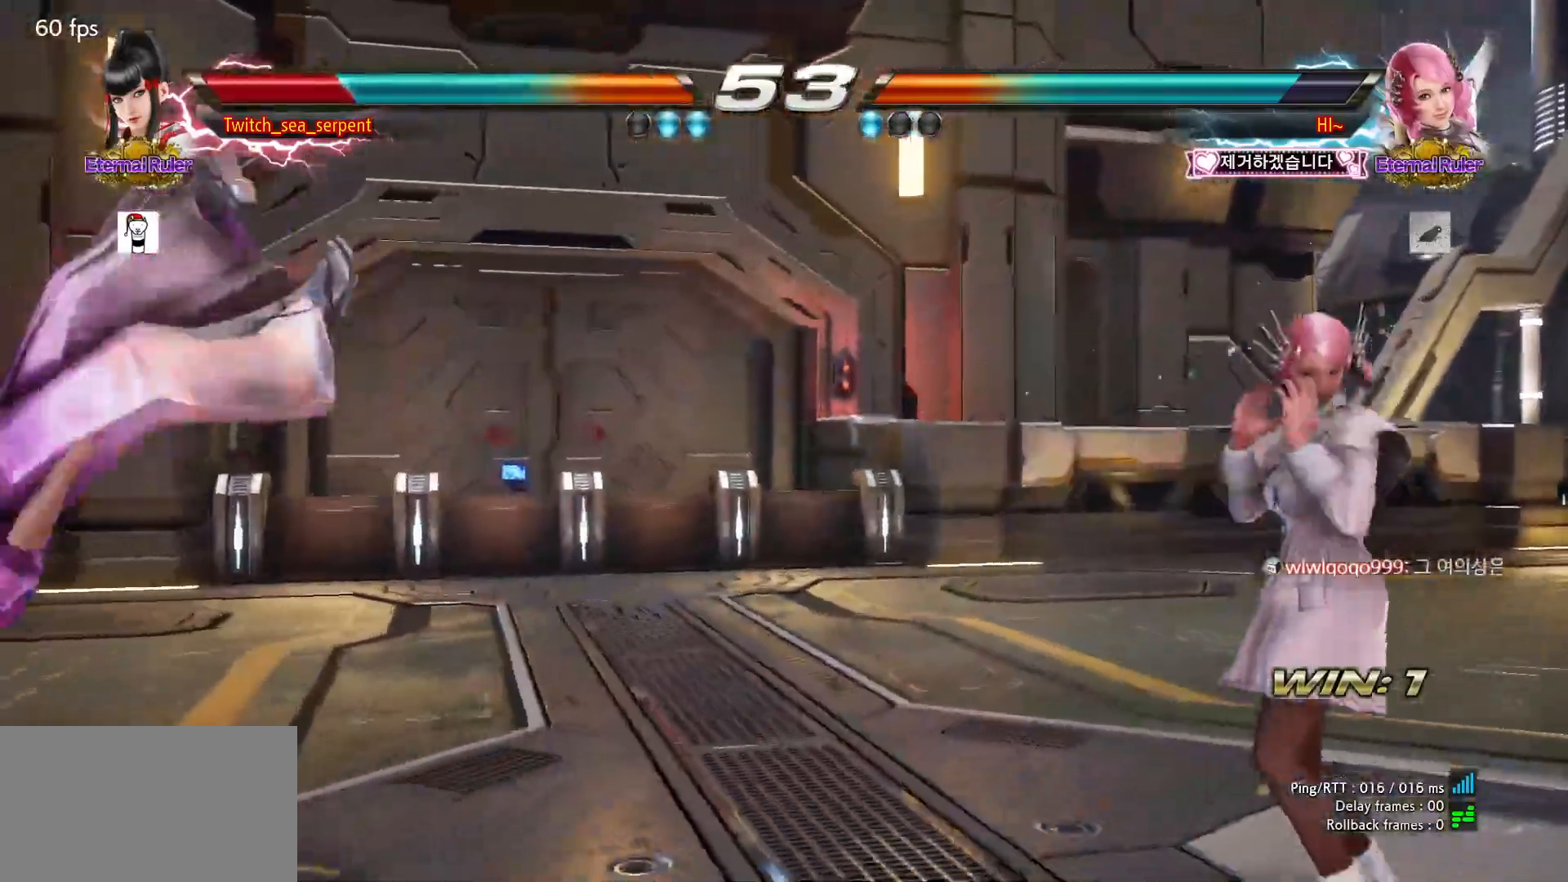
{"buttons": [], "left_stick": "center", "events": [[33, "SQUARE", "down"], [83, "SQUARE", "up"], [150, "SQUARE", "down"], [200, "SQUARE", "up"], [283, "SQUARE", "down"], [350, "SQUARE", "up"], [383, "SQUARE", "down"], [450, "SQUARE", "up"]]}
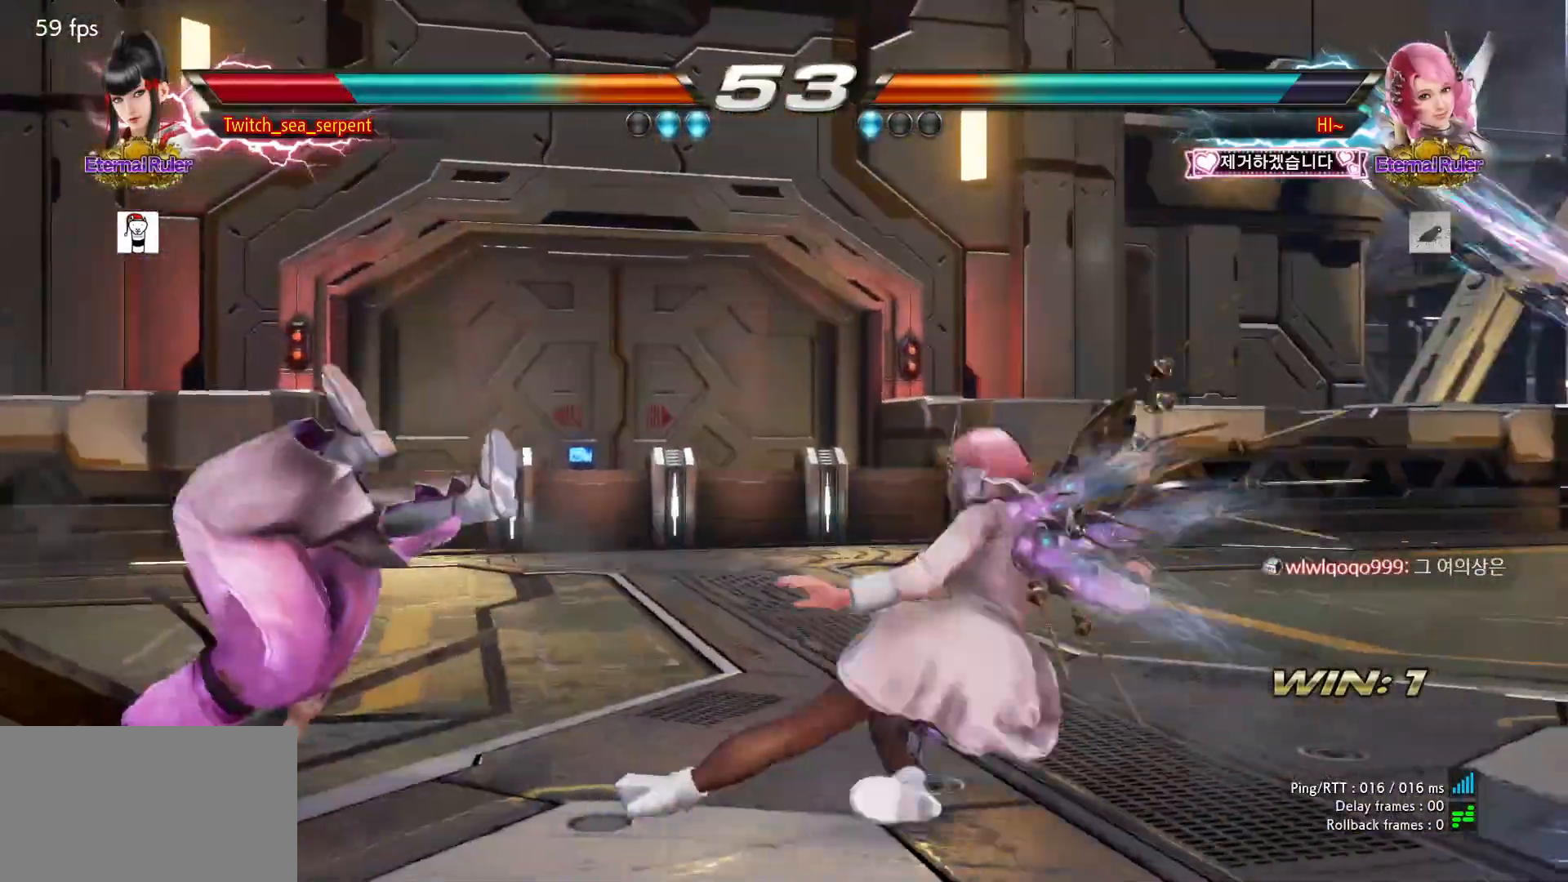
{"buttons": [], "left_stick": "center", "events": [[33, "SQUARE", "down"], [200, "SQUARE", "up"], [267, "SQUARE", "down"], [317, "SQUARE", "up"], [367, "SQUARE", "down"], [450, "SQUARE", "up"]]}
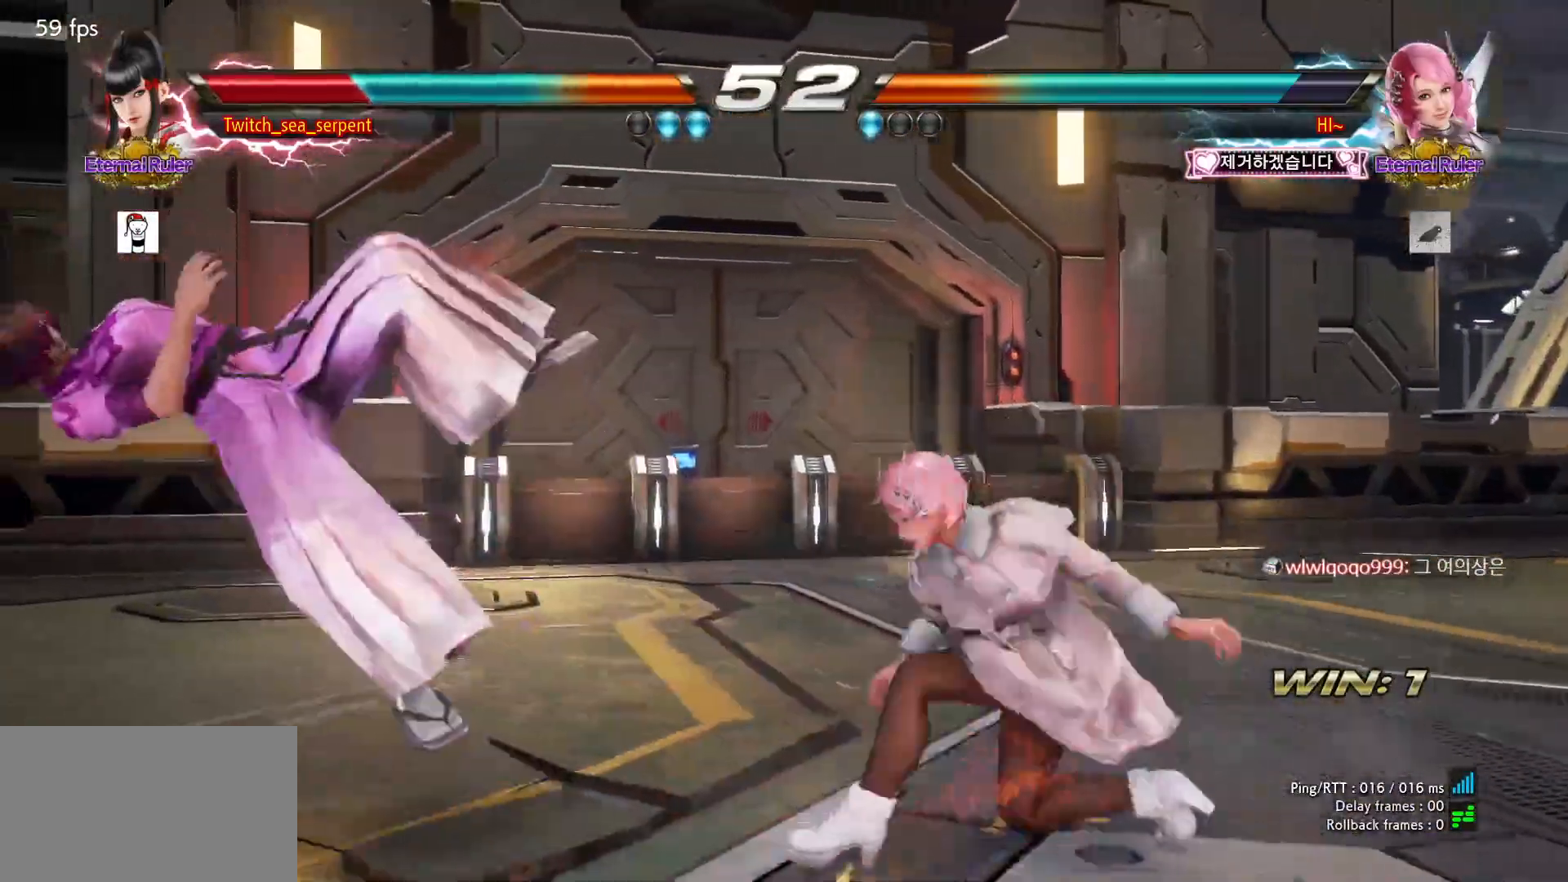
{"buttons": [], "left_stick": "center", "events": []}
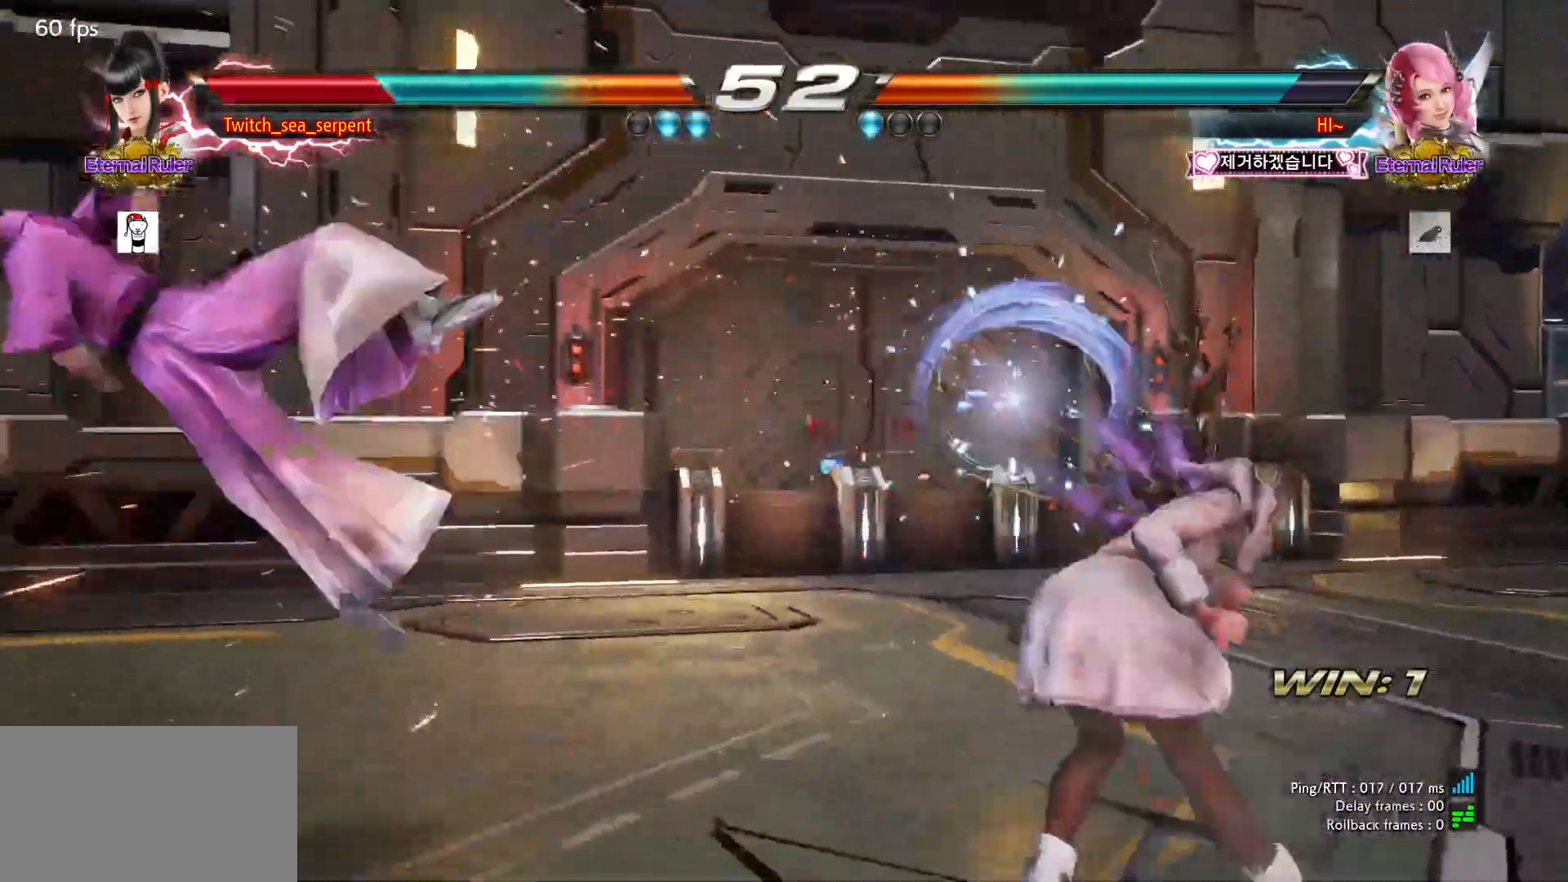
{"buttons": [], "left_stick": "down", "events": [[467, "left_stick", "down"]]}
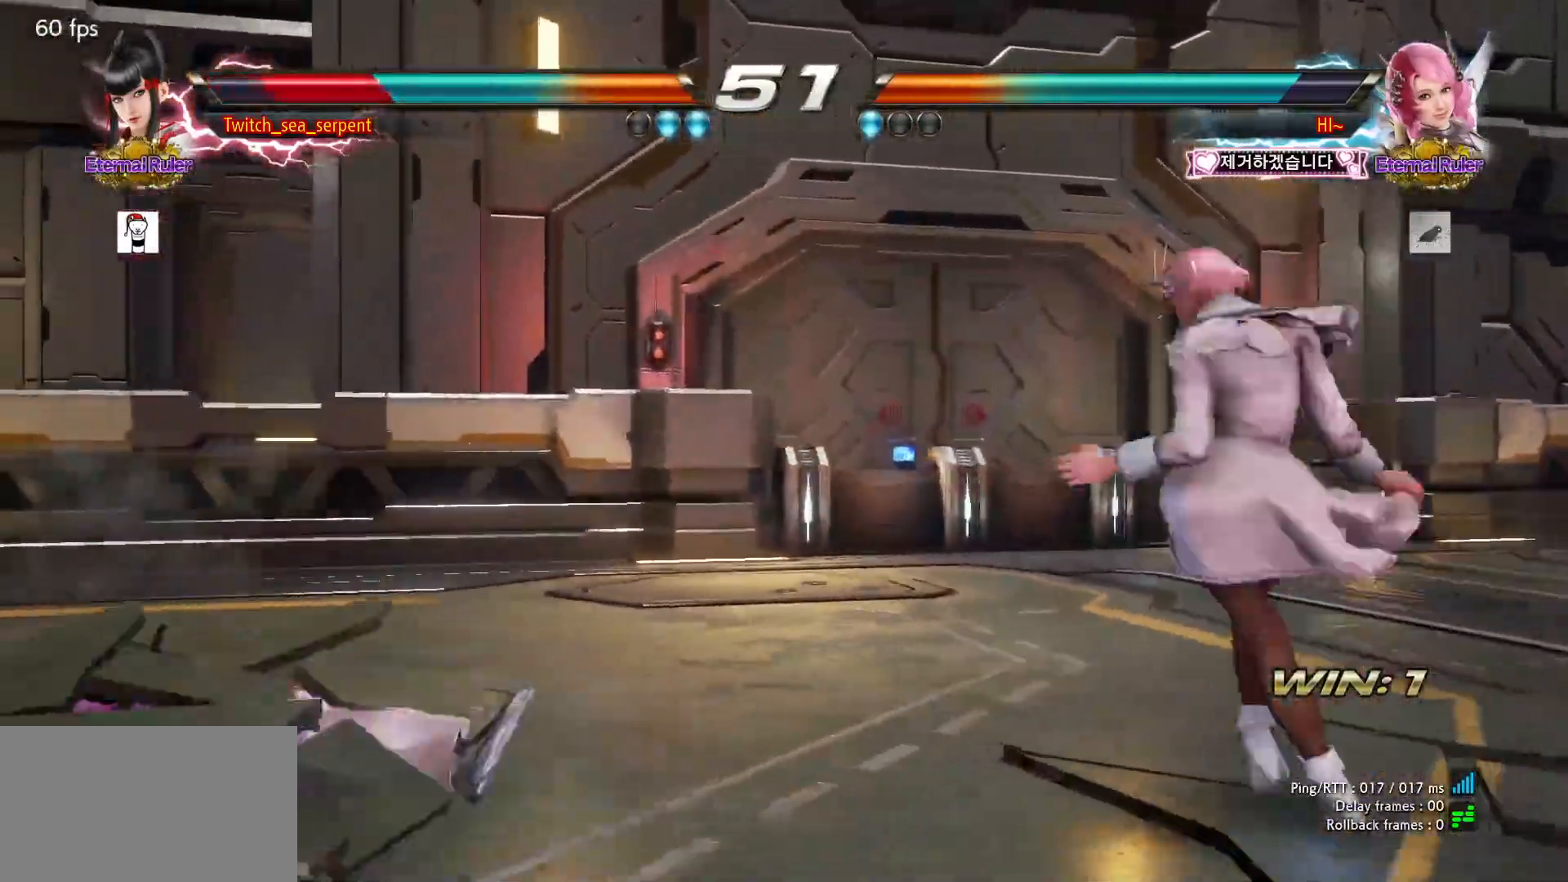
{"buttons": [], "left_stick": "center", "events": [[33, "SQUARE", "down"], [67, "SQUARE", "up"], [133, "SQUARE", "down"], [183, "SQUARE", "up"], [233, "SQUARE", "down"], [283, "SQUARE", "up"], [317, "SQUARE", "down"], [383, "SQUARE", "up"], [383, "left_stick", "center"]]}
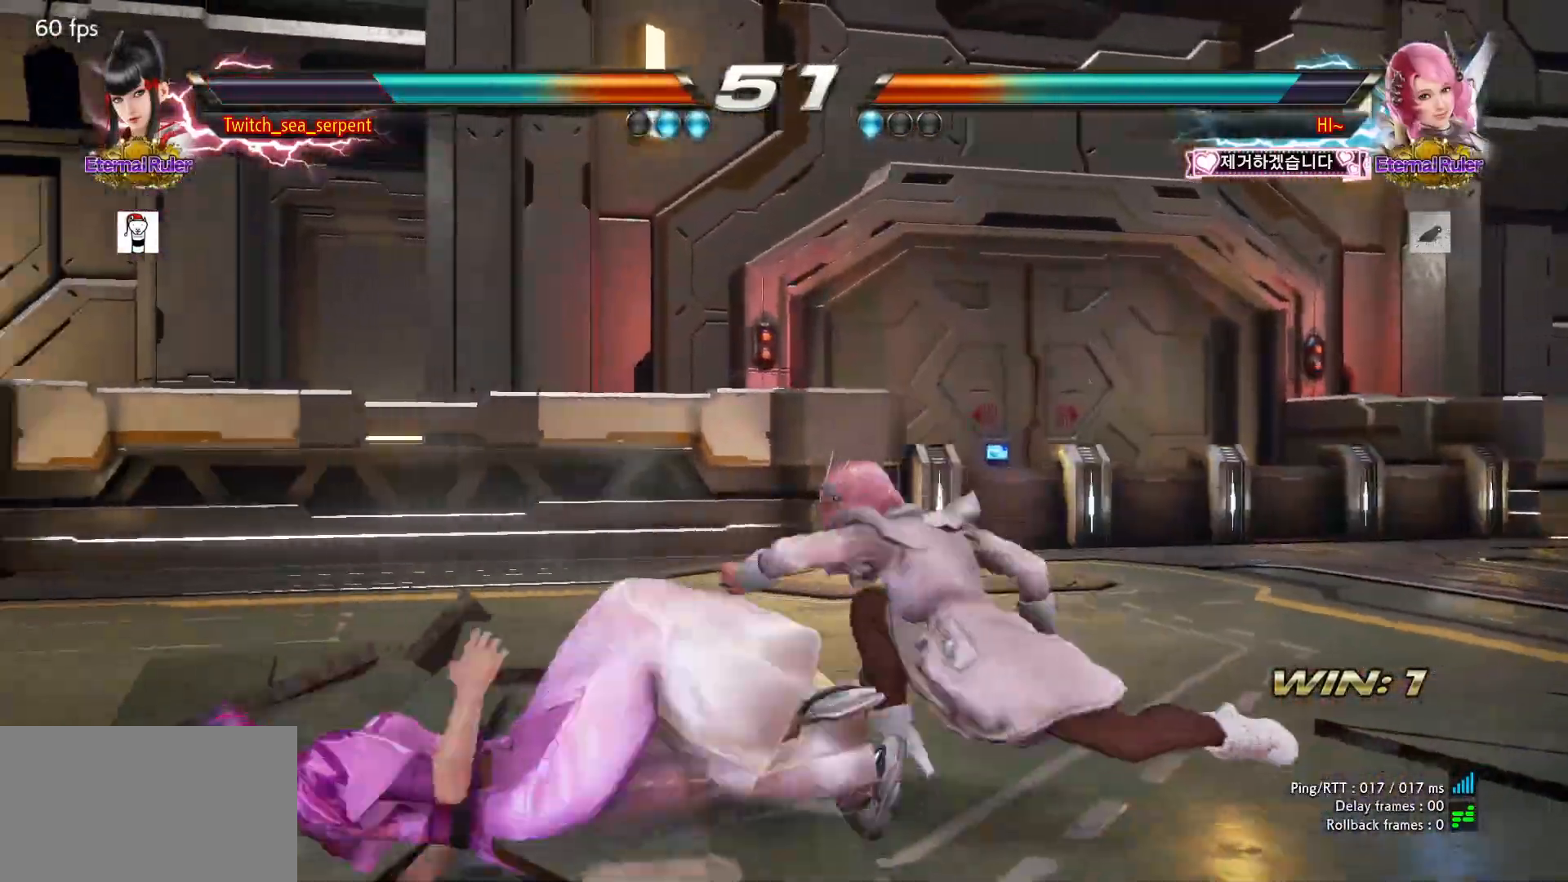
{"buttons": [], "left_stick": "center", "events": [[167, "left_stick", "down-left"], [367, "left_stick", "center"]]}
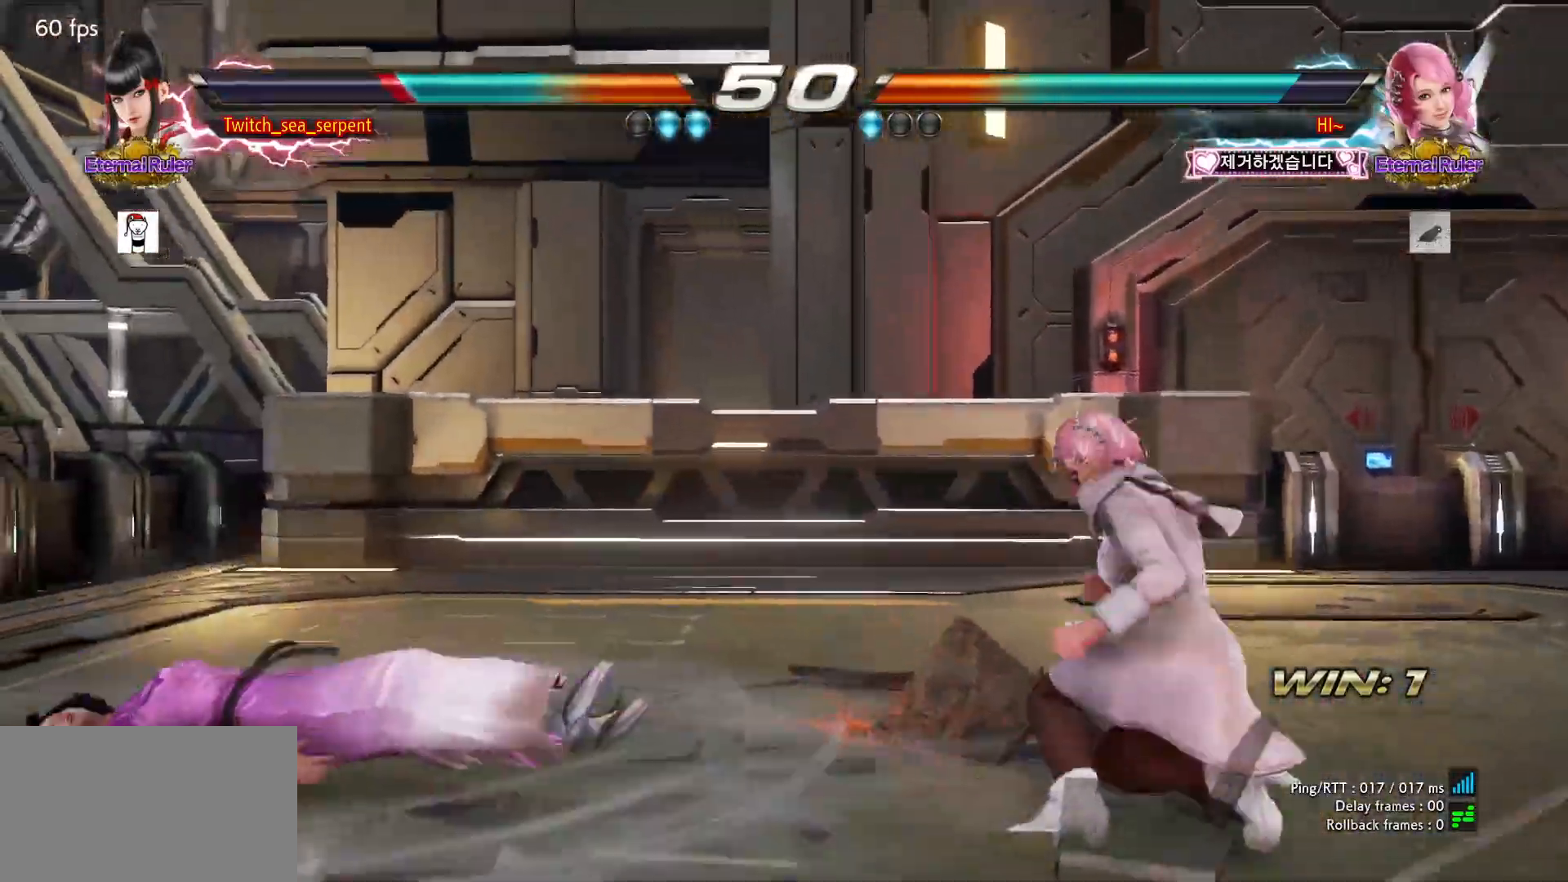
{"buttons": ["SQUARE"], "left_stick": "down", "events": [[400, "left_stick", "down"], [450, "SQUARE", "down"]]}
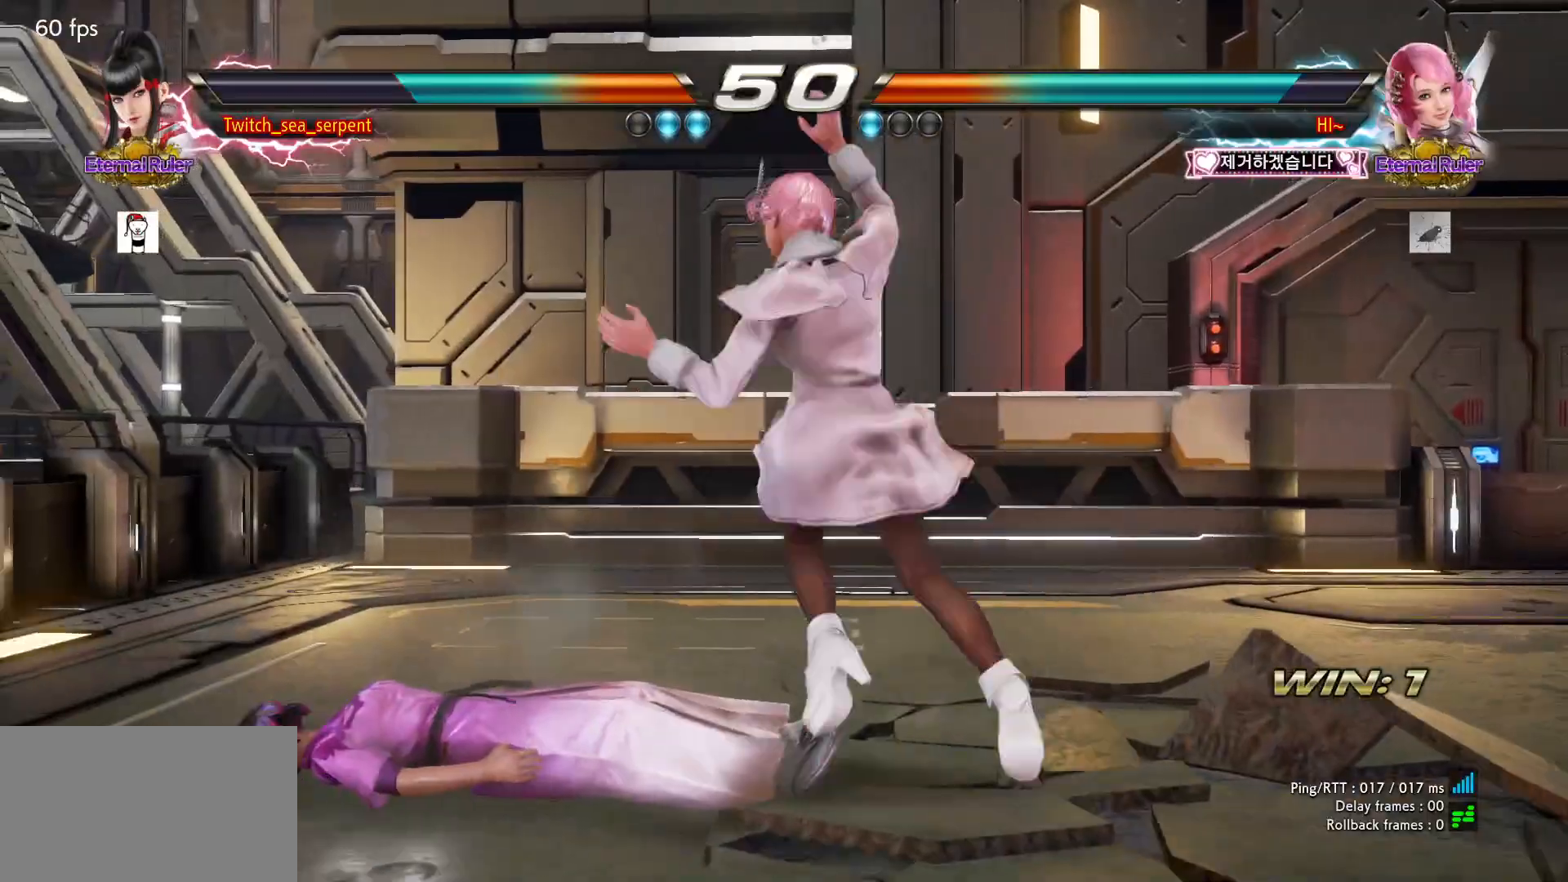
{"buttons": [], "left_stick": "center", "events": [[17, "SQUARE", "up"], [33, "SQUARE", "down"], [83, "SQUARE", "up"], [167, "left_stick", "center"]]}
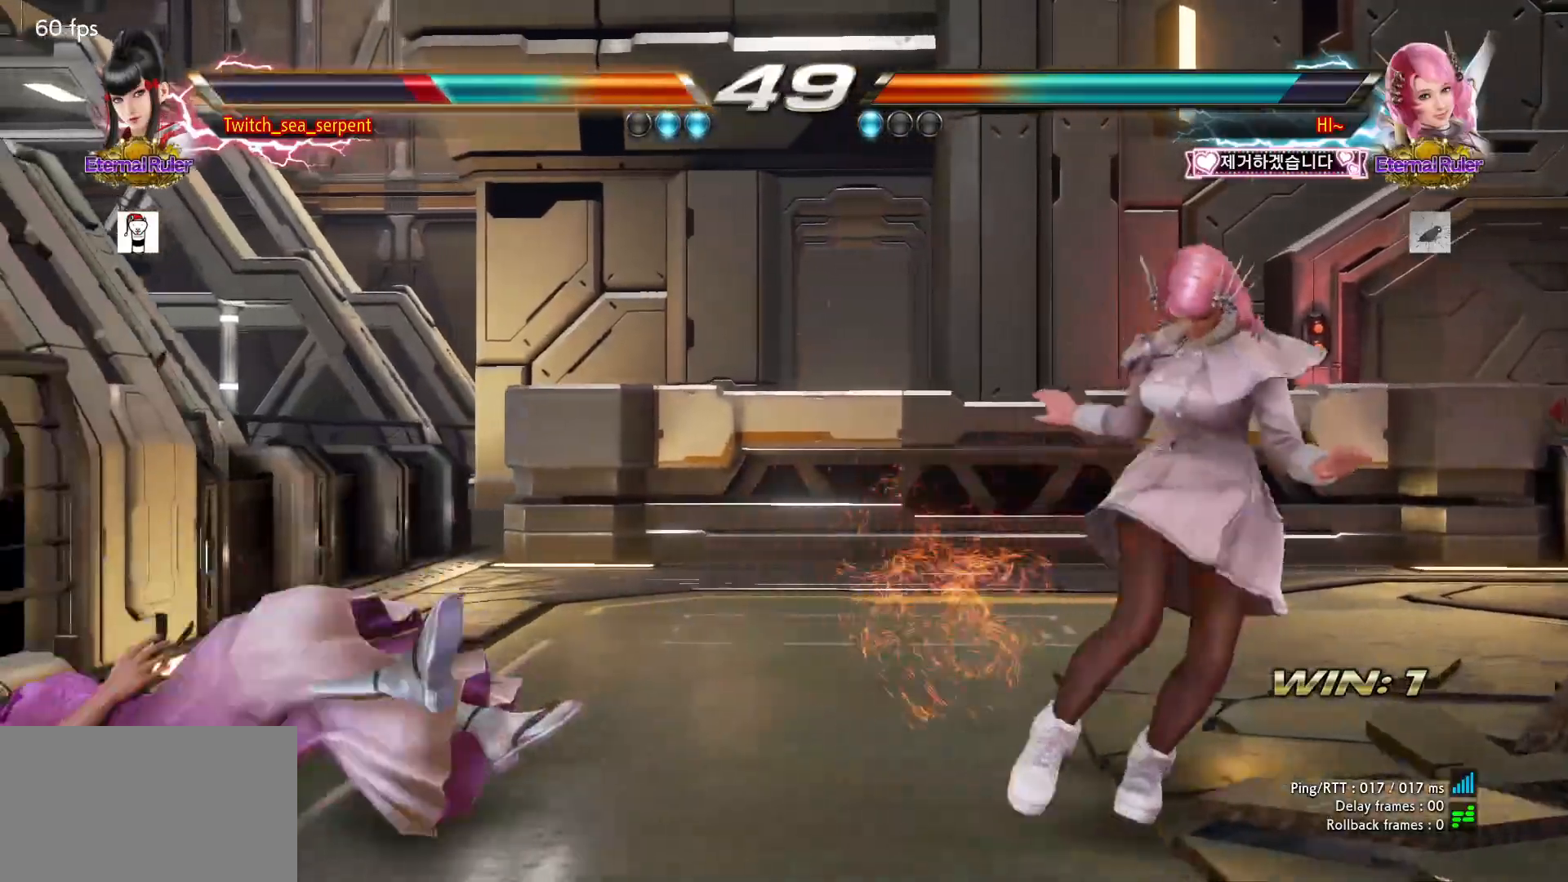
{"buttons": [], "left_stick": "center", "events": [[150, "CROSS", "down"], [217, "CROSS", "up"], [317, "CROSS", "down"], [367, "CROSS", "up"]]}
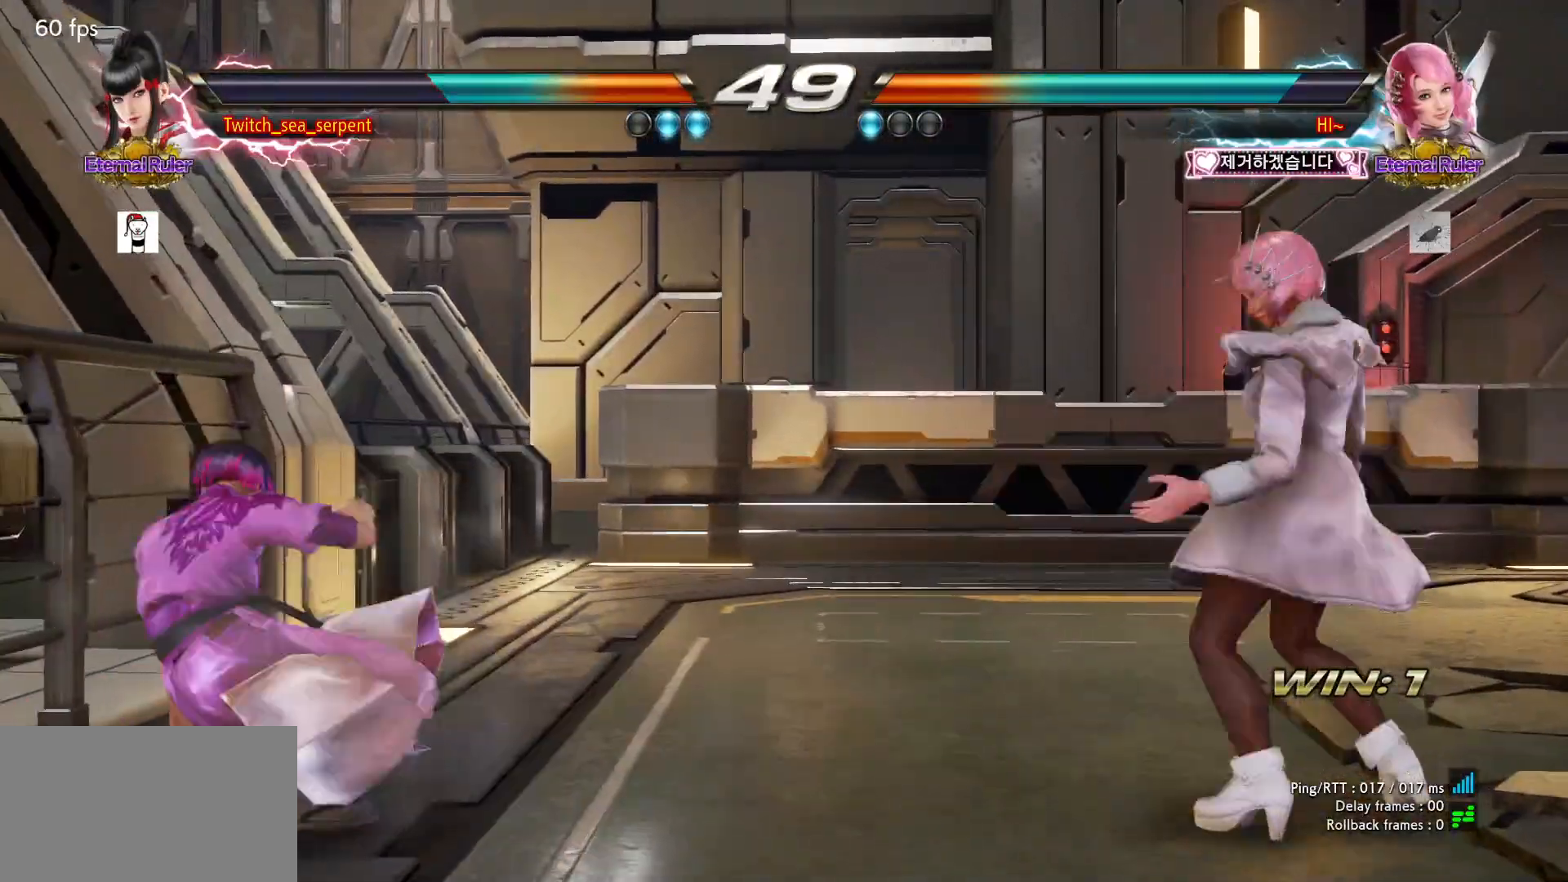
{"buttons": [], "left_stick": "left", "events": [[400, "left_stick", "left"]]}
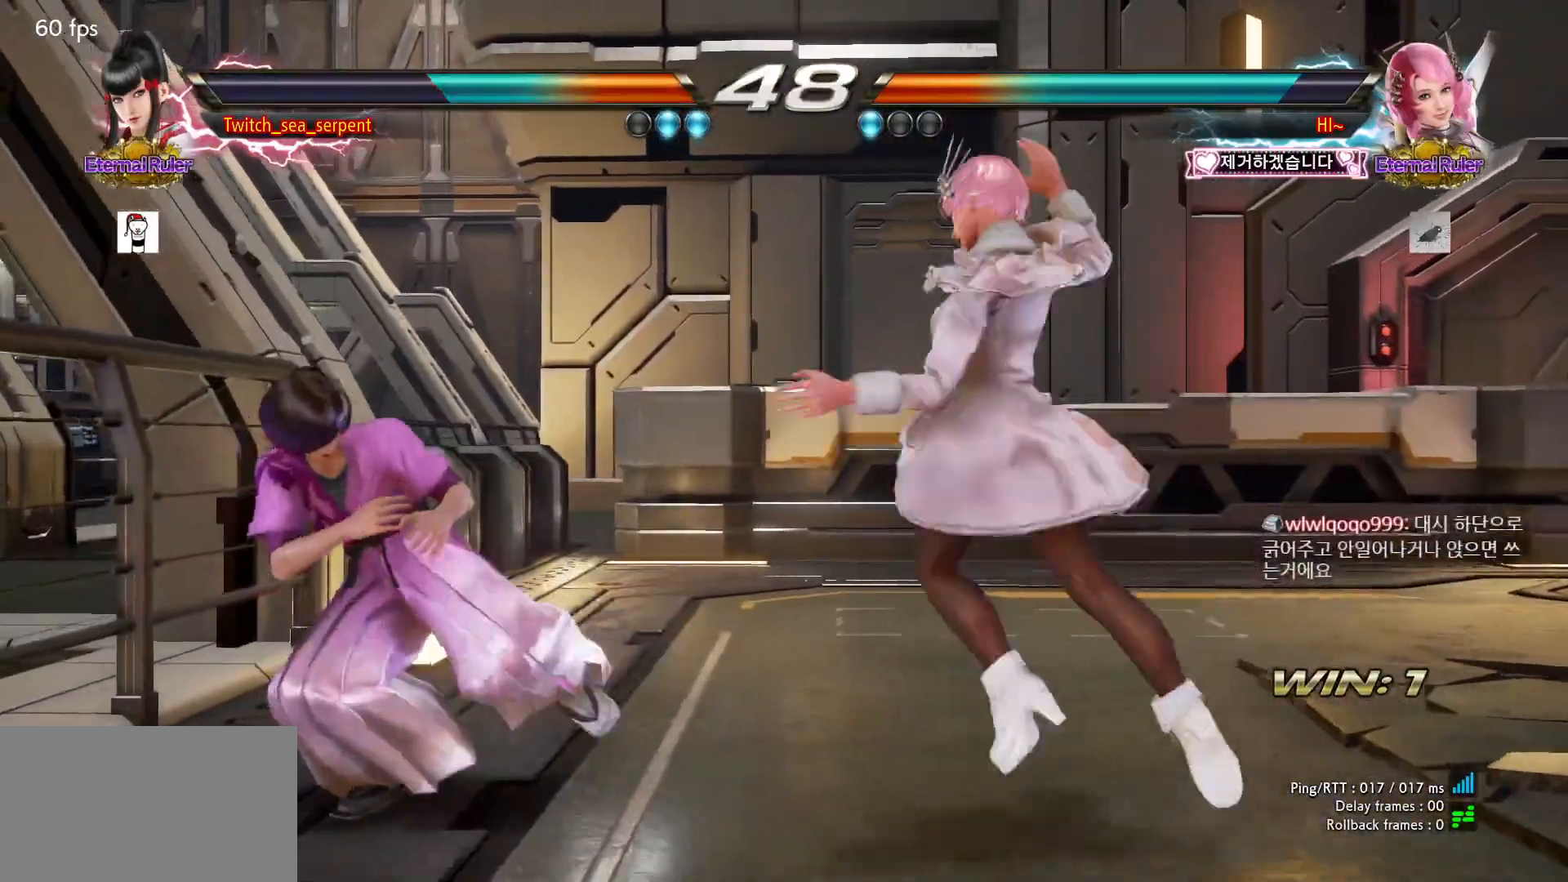
{"buttons": ["TRIANGLE"], "left_stick": "center", "events": [[50, "left_stick", "down-left"], [350, "left_stick", "center"], [500, "TRIANGLE", "down"]]}
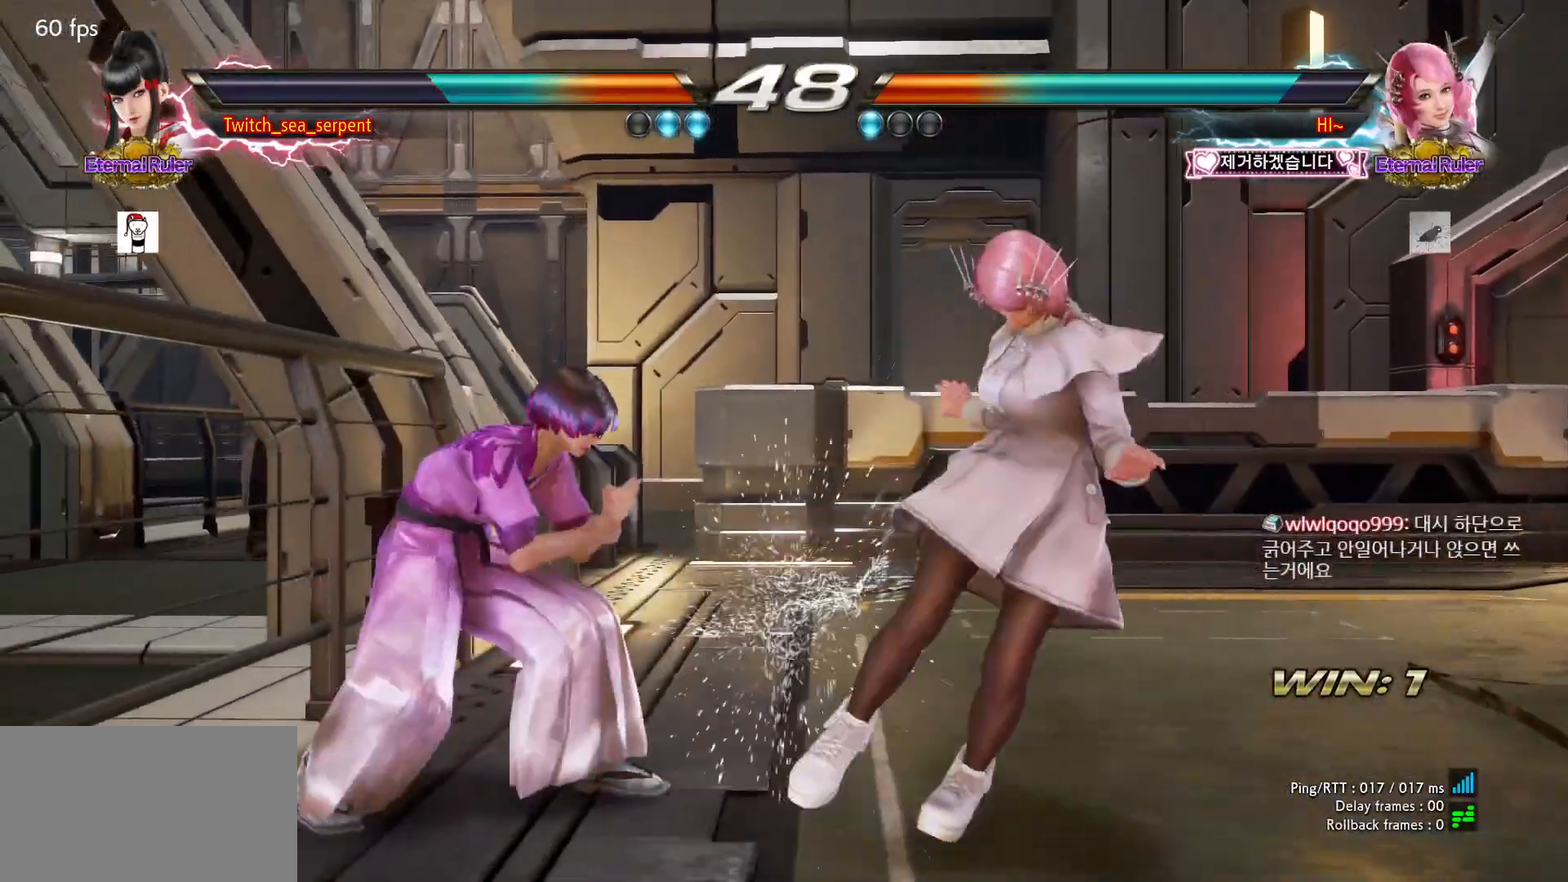
{"buttons": [], "left_stick": "right", "events": [[17, "TRIANGLE", "up"], [483, "left_stick", "right"]]}
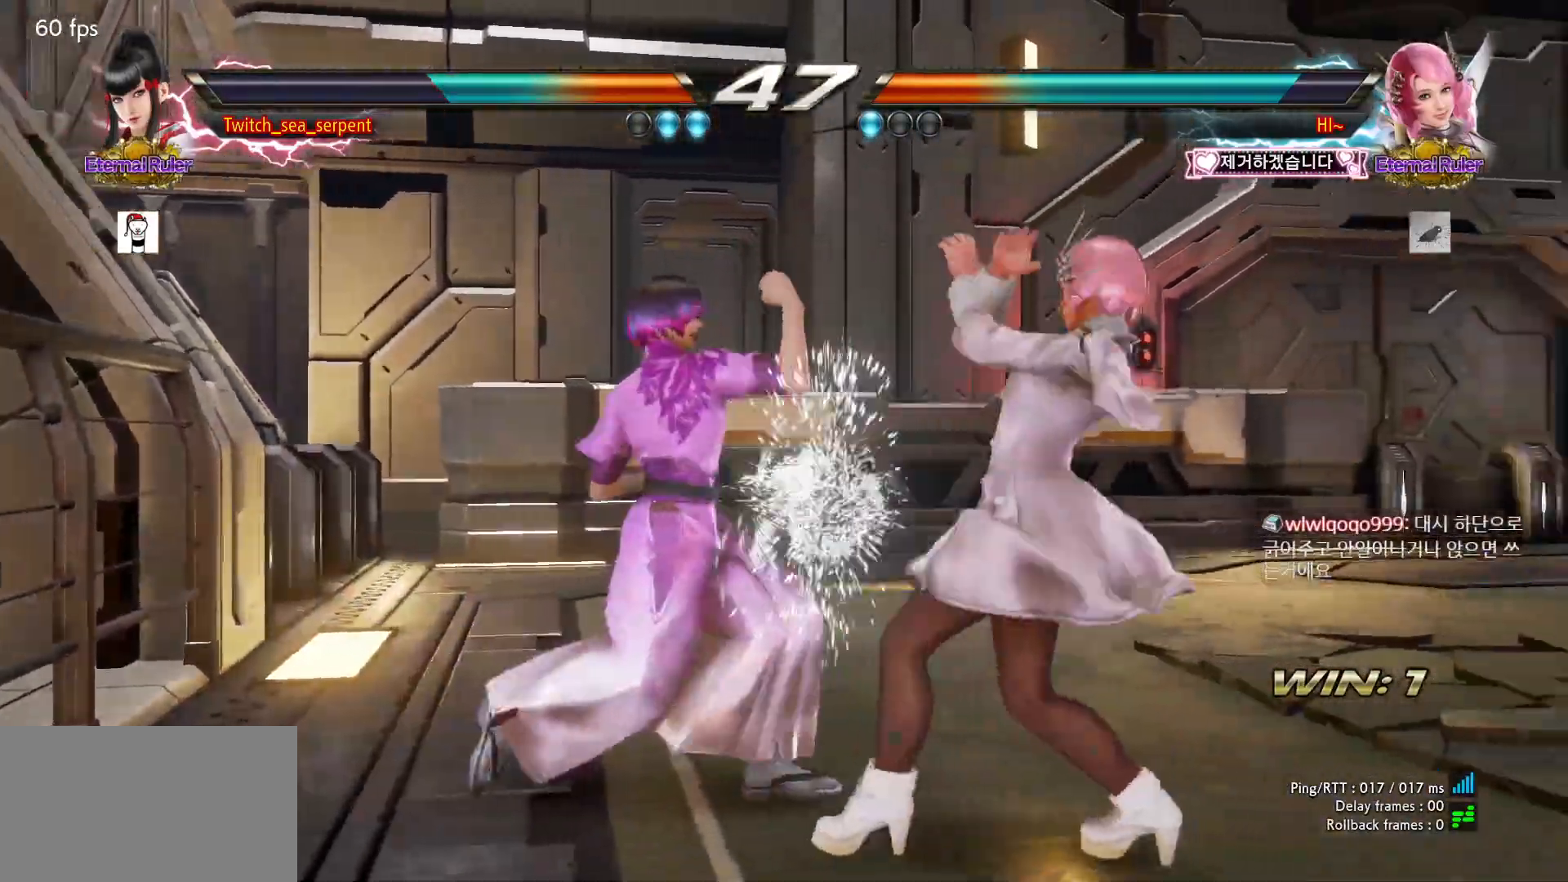
{"buttons": [], "left_stick": "left", "events": [[33, "left_stick", "center"], [83, "left_stick", "left"]]}
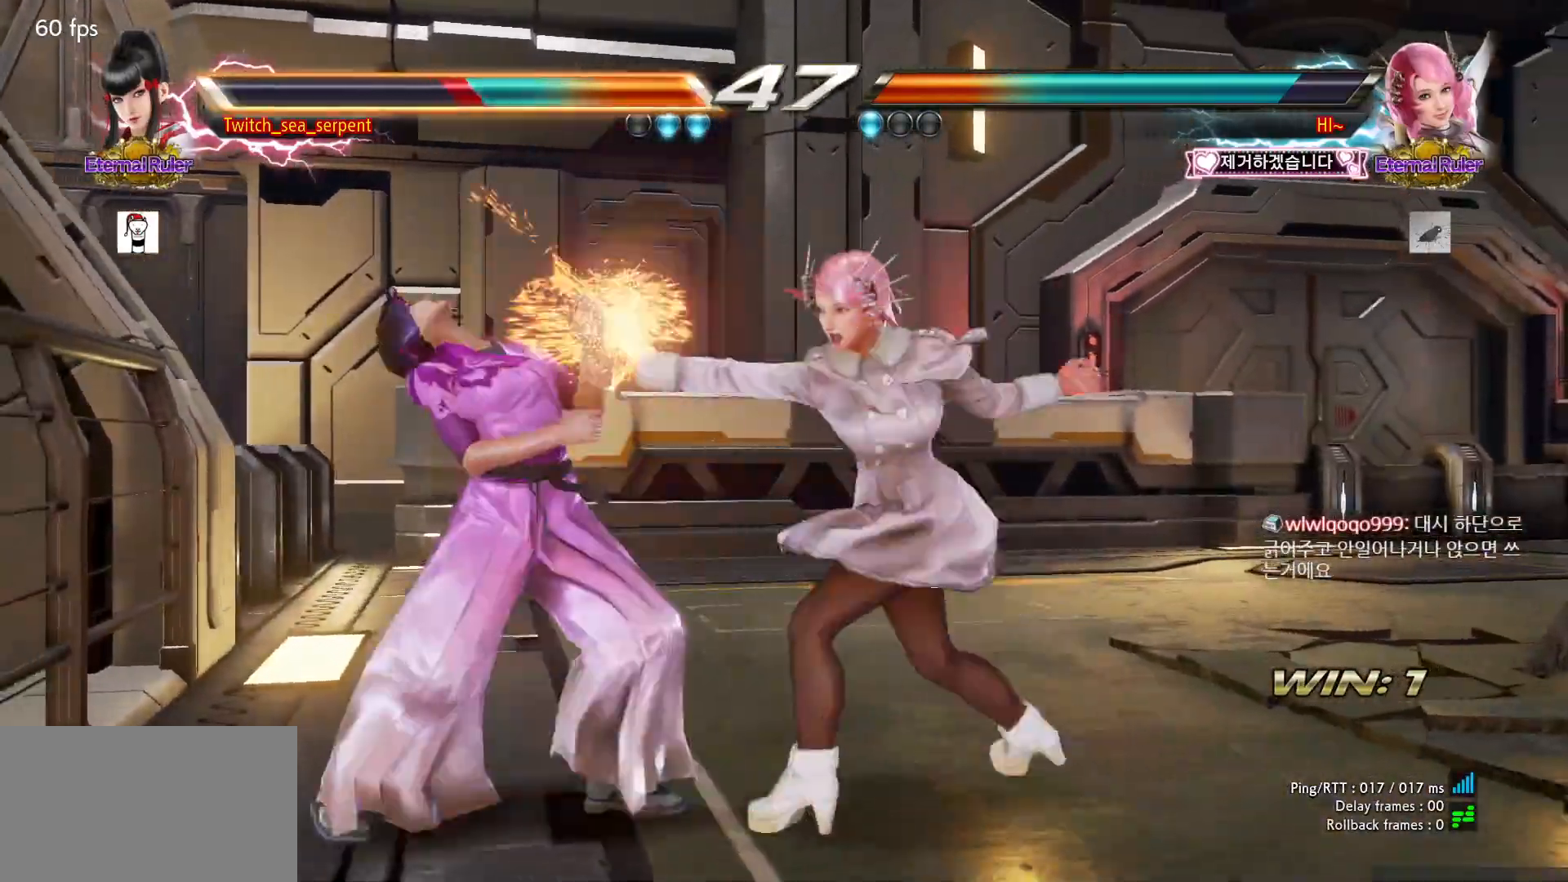
{"buttons": [], "left_stick": "left", "events": []}
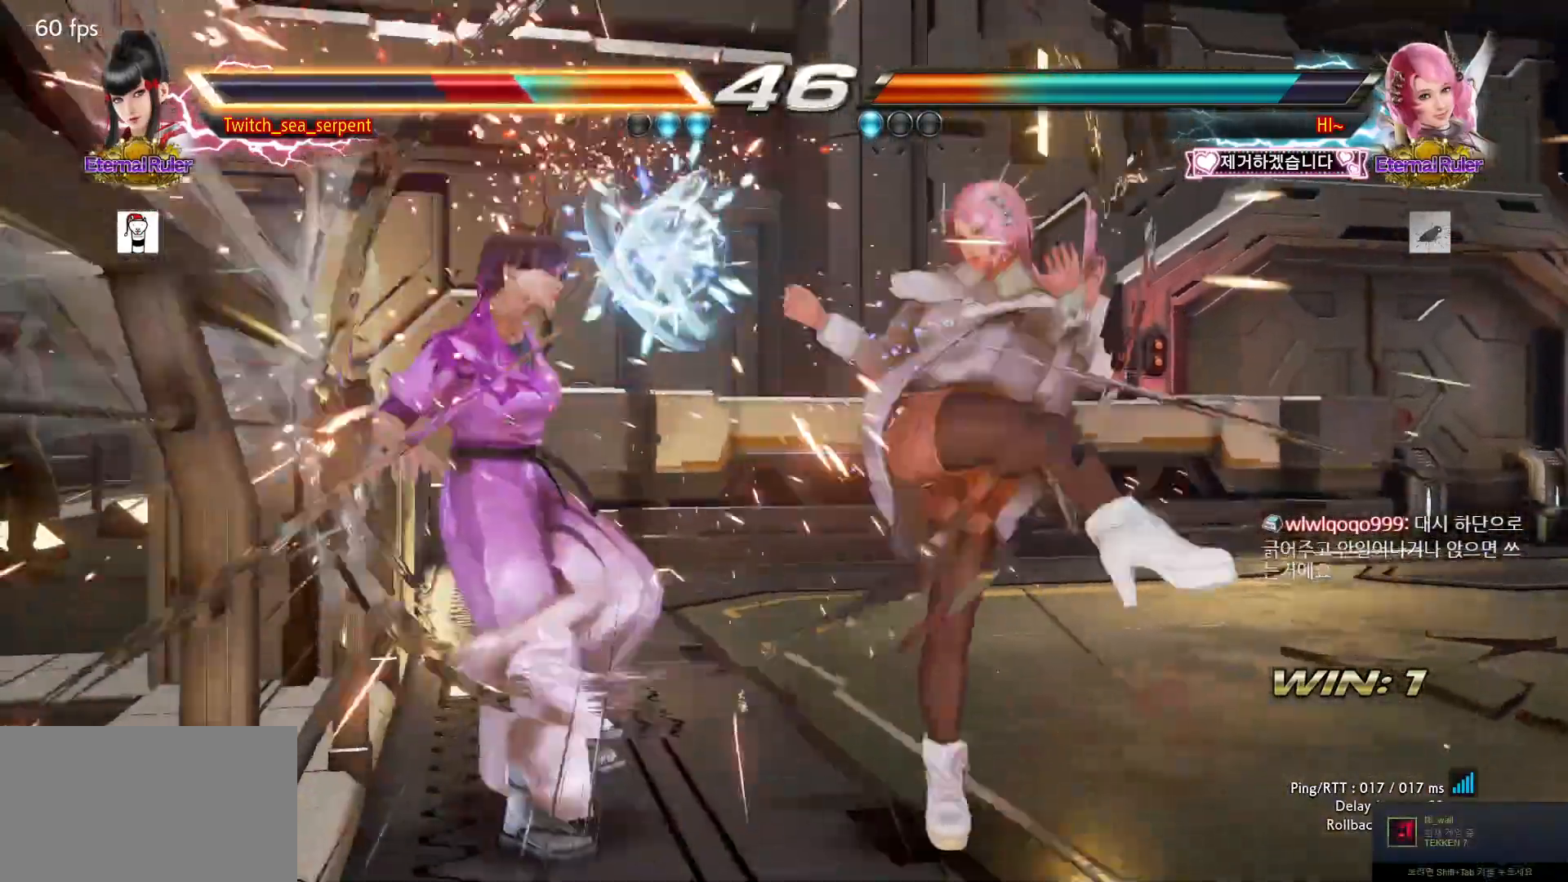
{"buttons": [], "left_stick": "center", "events": [[100, "left_stick", "center"], [267, "SQUARE", "down"], [333, "SQUARE", "up"], [383, "SQUARE", "down"], [433, "SQUARE", "up"]]}
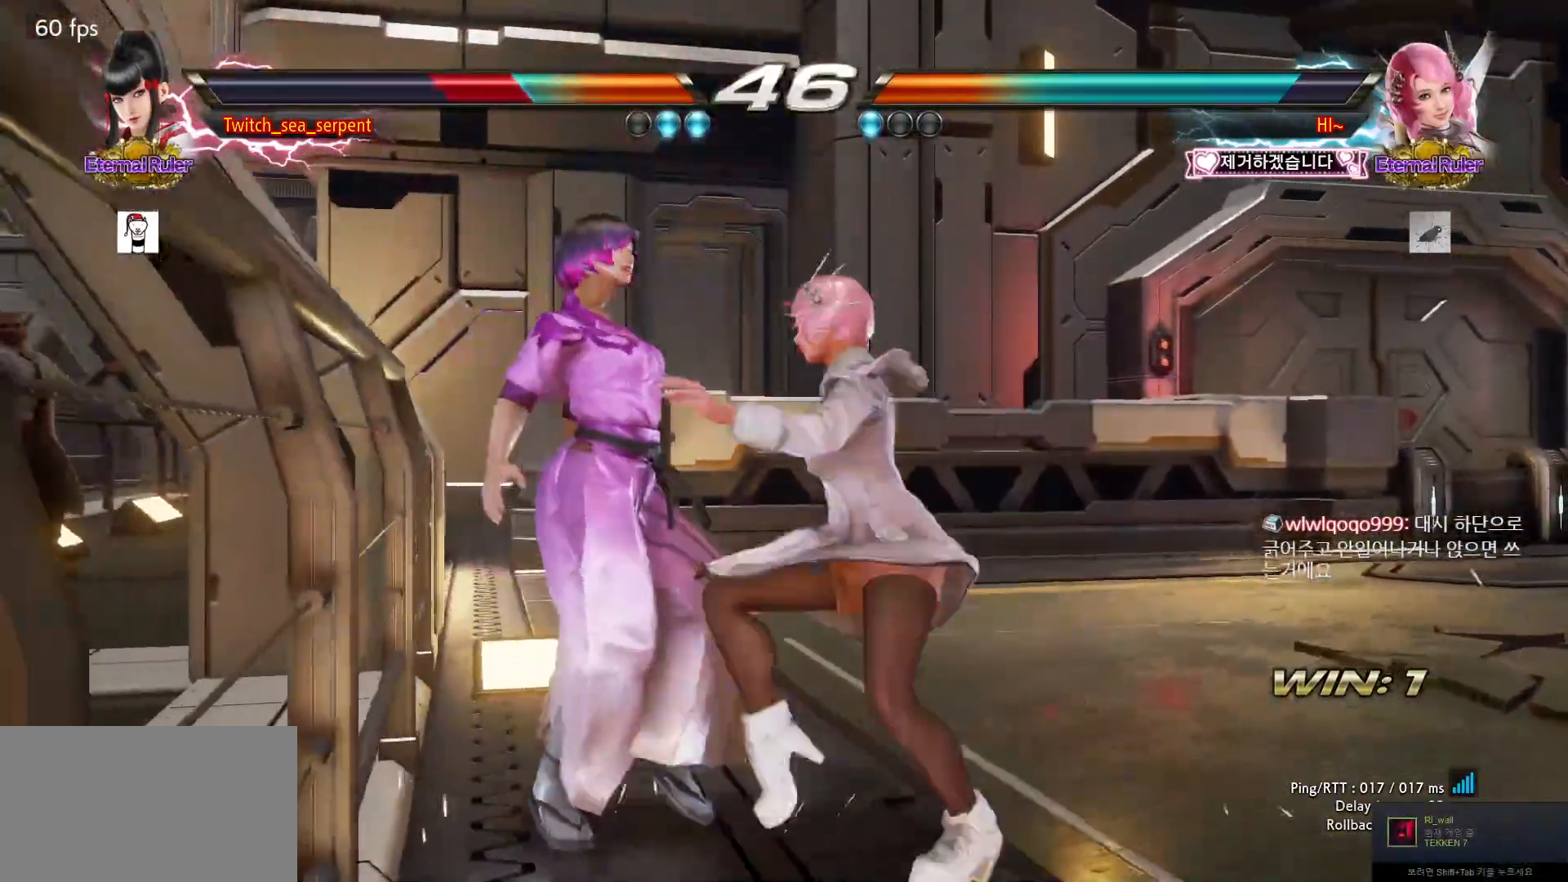
{"buttons": [], "left_stick": "center", "events": [[33, "SQUARE", "down"], [100, "SQUARE", "up"], [150, "SQUARE", "down"], [200, "SQUARE", "up"], [300, "SQUARE", "down"], [350, "SQUARE", "up"], [400, "SQUARE", "down"], [467, "SQUARE", "up"]]}
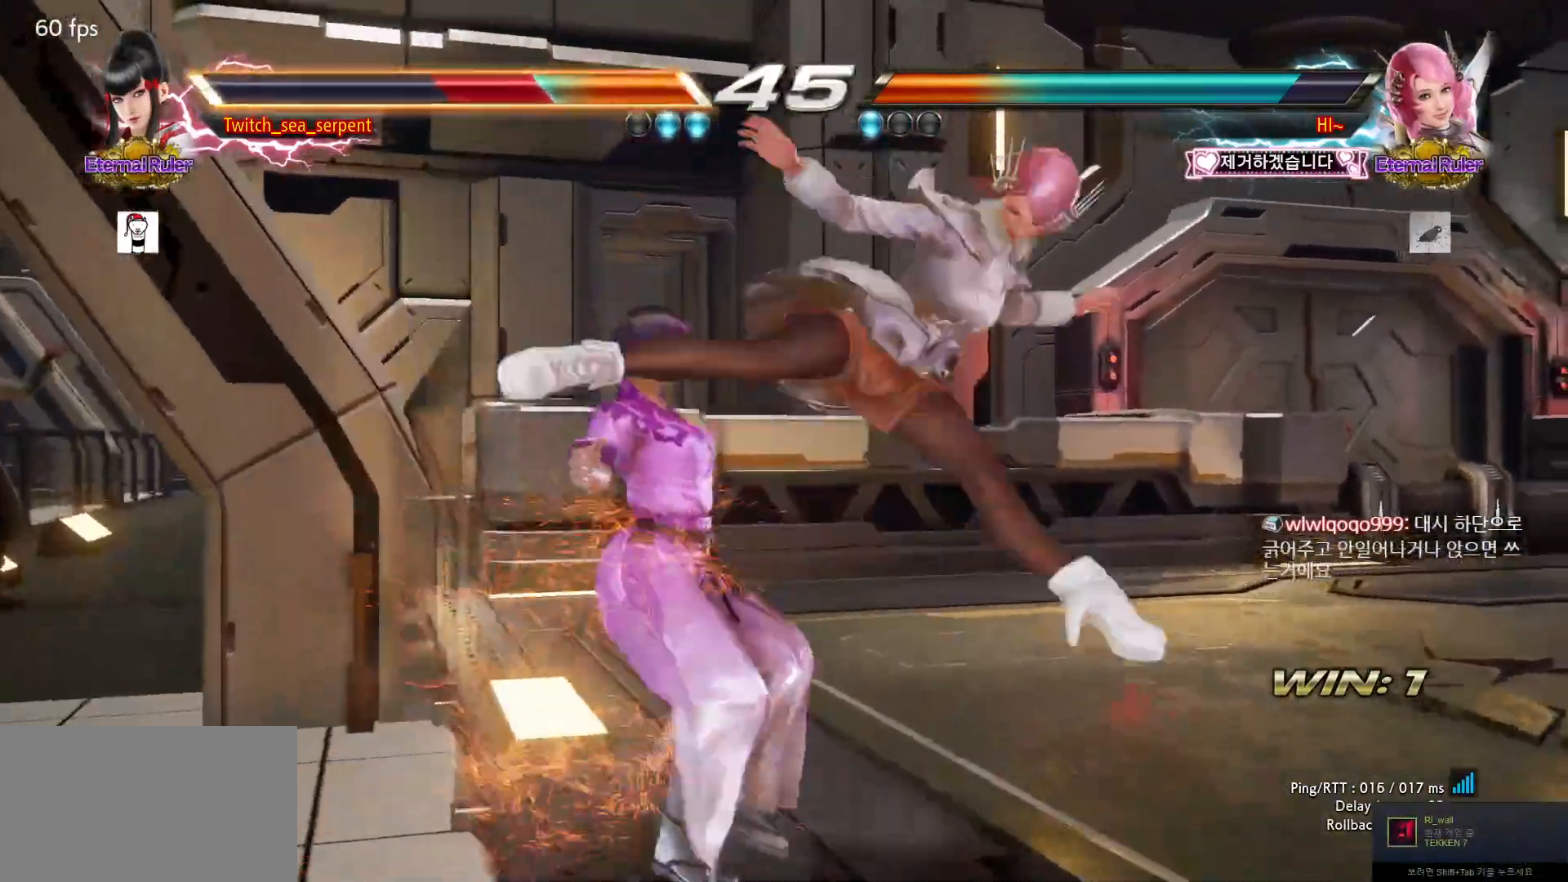
{"buttons": [], "left_stick": "center", "events": [[50, "SQUARE", "down"], [117, "SQUARE", "up"], [167, "SQUARE", "down"], [233, "SQUARE", "up"], [333, "SQUARE", "down"], [400, "SQUARE", "up"], [450, "SQUARE", "down"], [500, "SQUARE", "up"]]}
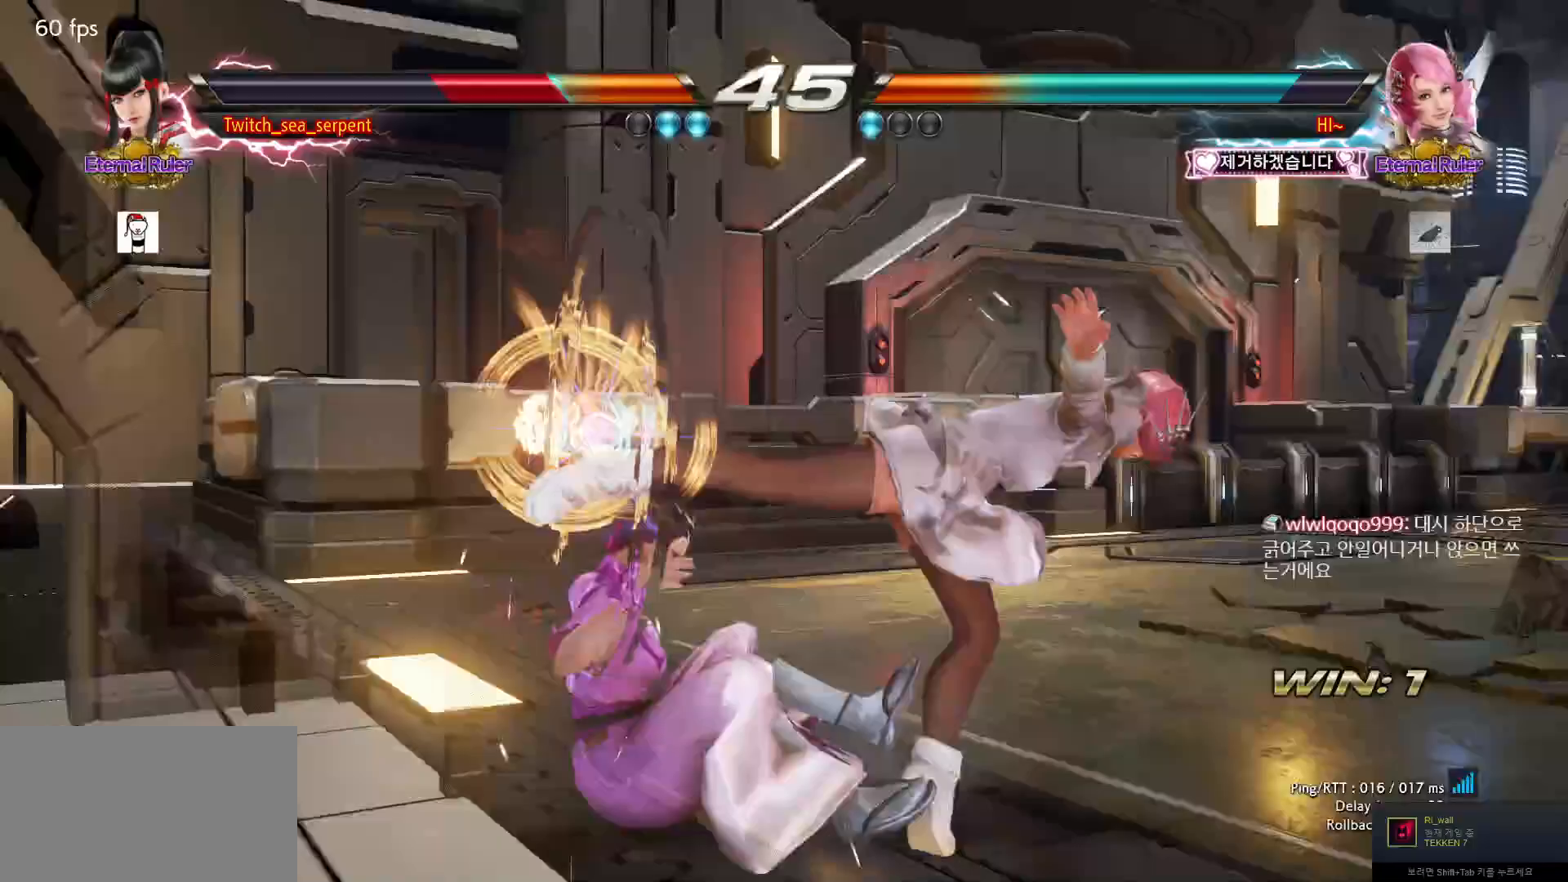
{"buttons": ["SQUARE"], "left_stick": "center", "events": [[100, "SQUARE", "down"], [167, "SQUARE", "up"], [200, "SQUARE", "down"], [267, "SQUARE", "up"], [367, "SQUARE", "down"], [433, "SQUARE", "up"], [483, "SQUARE", "down"]]}
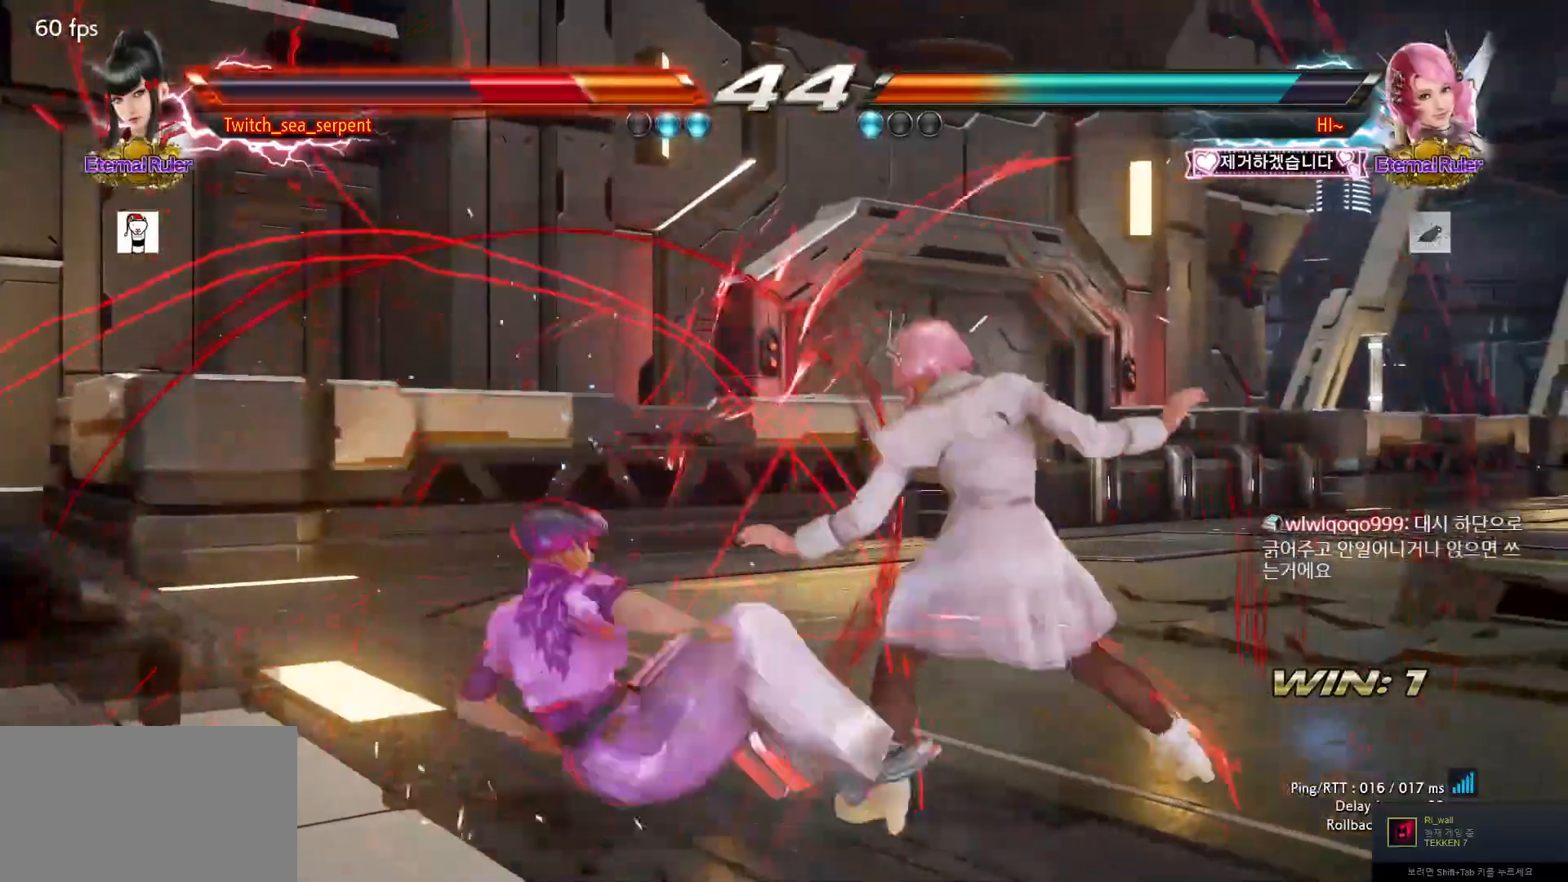
{"buttons": [], "left_stick": "left", "events": [[33, "SQUARE", "up"], [100, "SQUARE", "down"], [167, "SQUARE", "up"], [217, "SQUARE", "down"], [233, "SQUARE", "up"], [300, "left_stick", "left"]]}
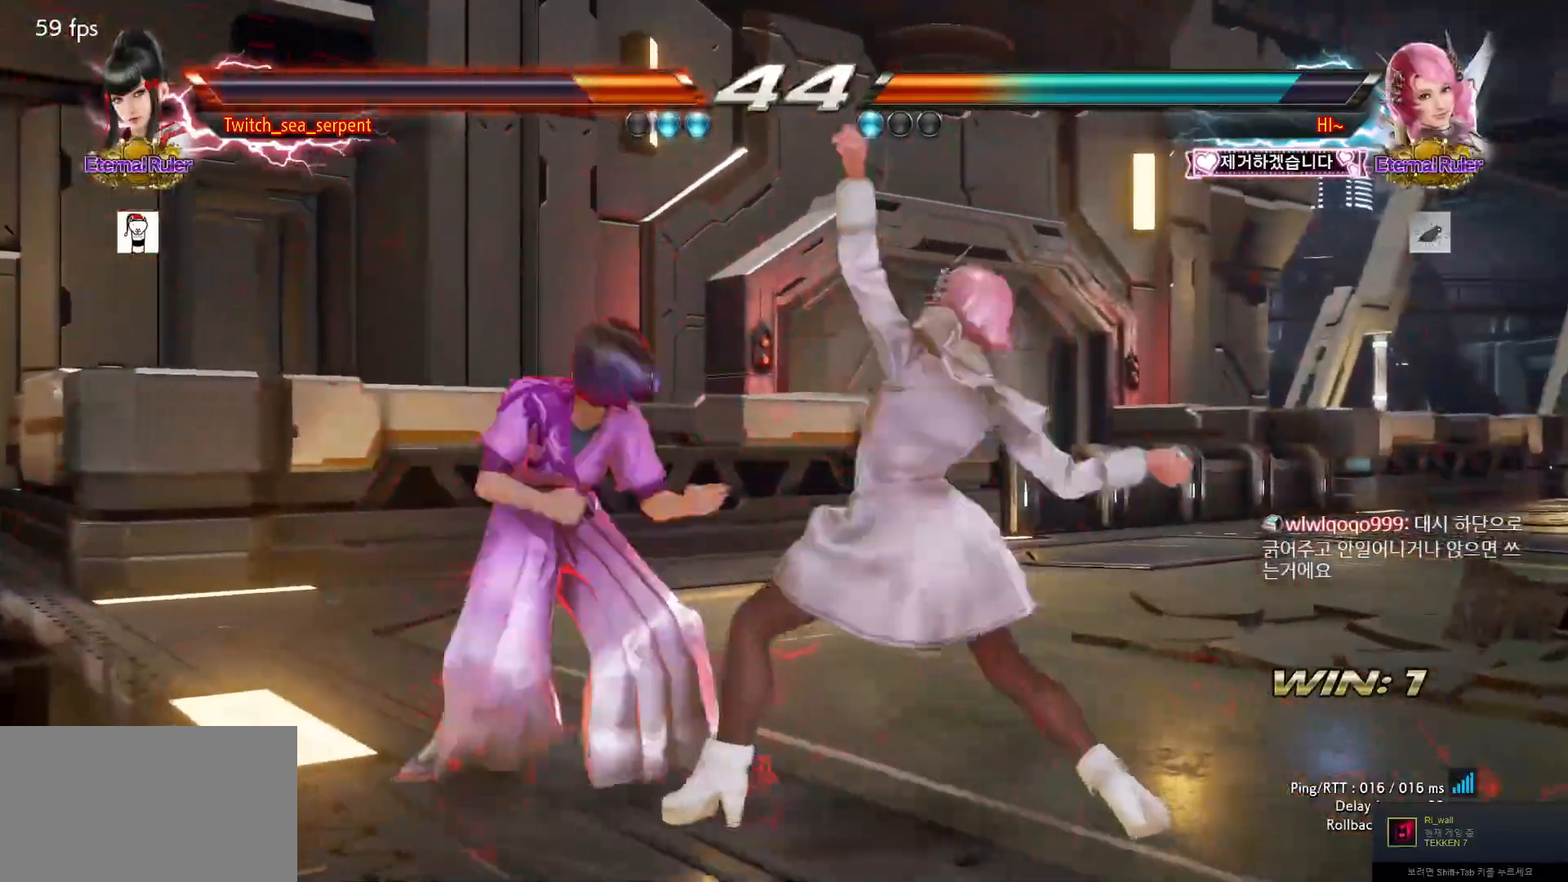
{"buttons": [], "left_stick": "center", "events": [[433, "left_stick", "center"]]}